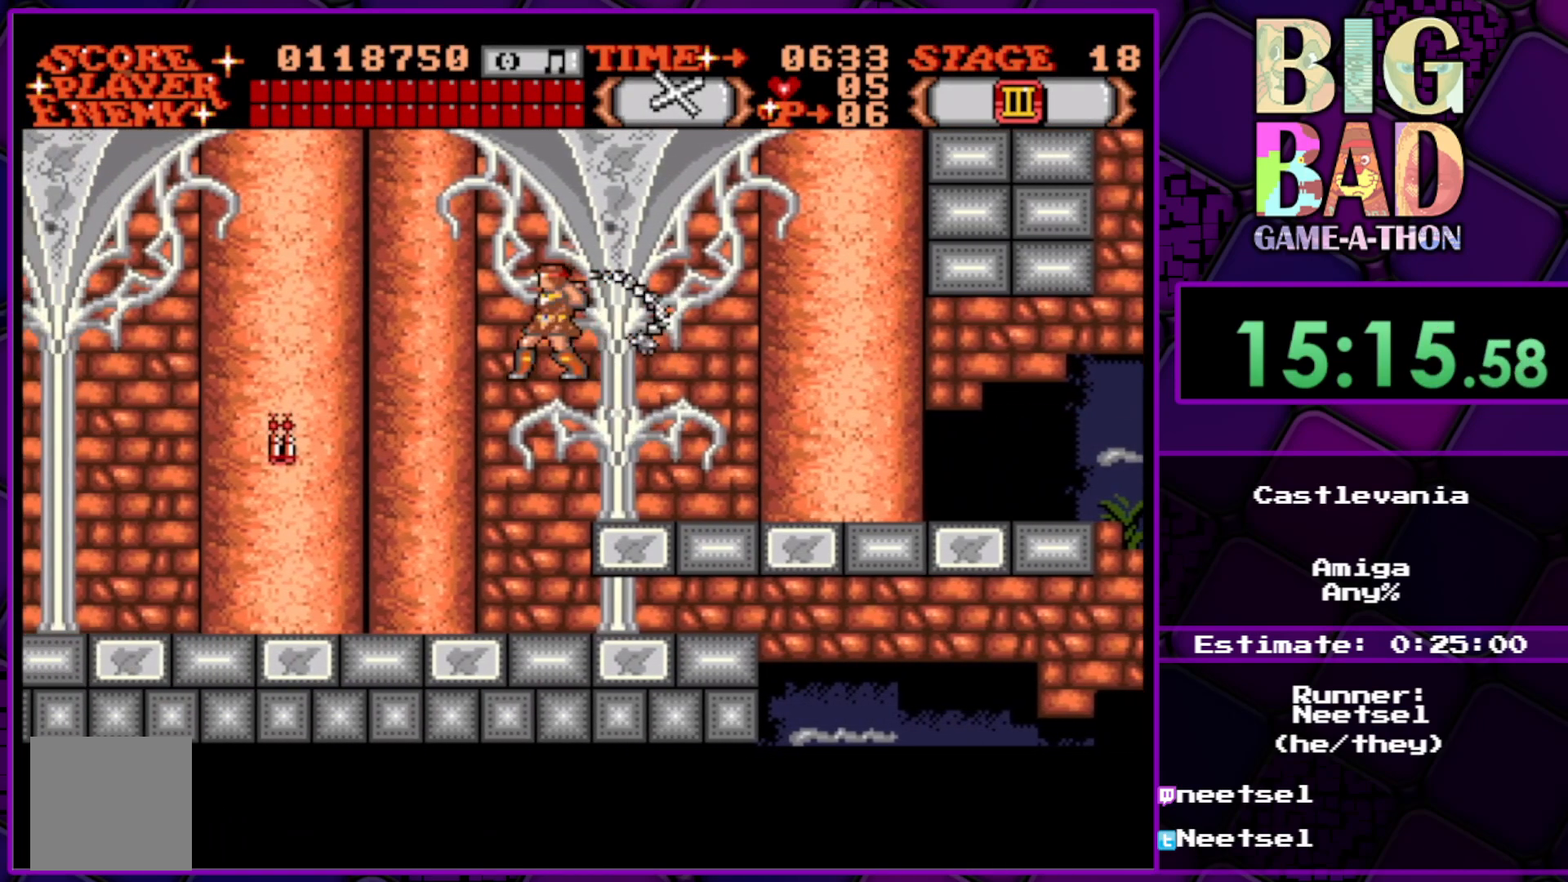
Gameplay with a controller (Xbox layout); each line is a JSON object with the inputs held at the frame after it. "events" lists button and stick changes between this image and that frame as [ms after this image, input, new state], when the widget could be followed in between. Not read: L3 R3 left_stick.
{"buttons": ["A", "DPAD_UP"], "right_stick": "center", "events": [[367, "DPAD_UP", "down"], [483, "A", "down"]]}
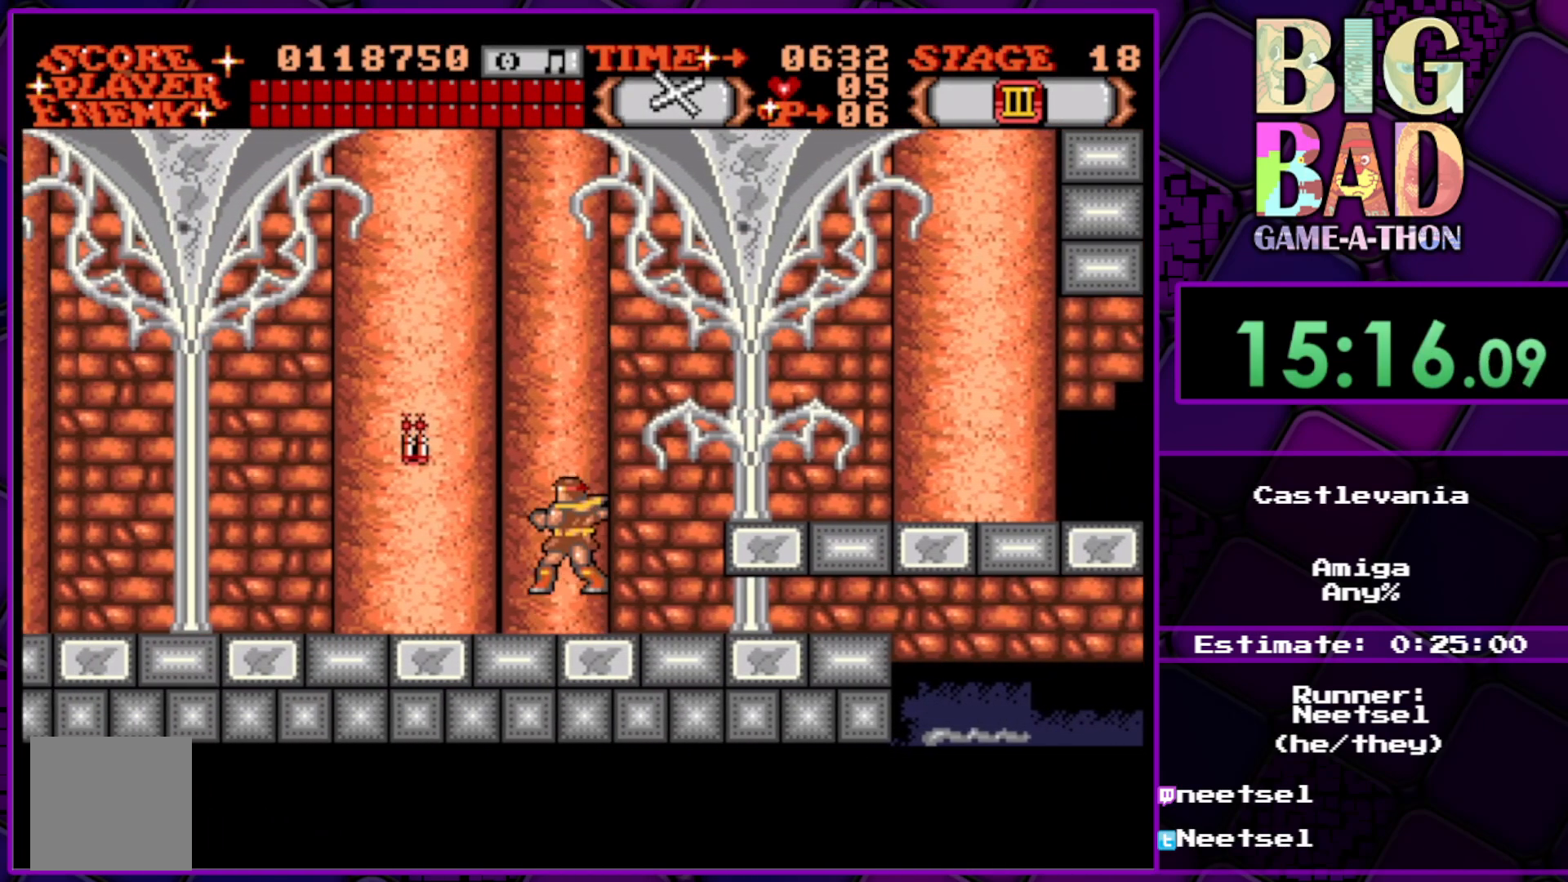
{"buttons": [], "right_stick": "center", "events": [[117, "A", "up"], [117, "DPAD_UP", "up"]]}
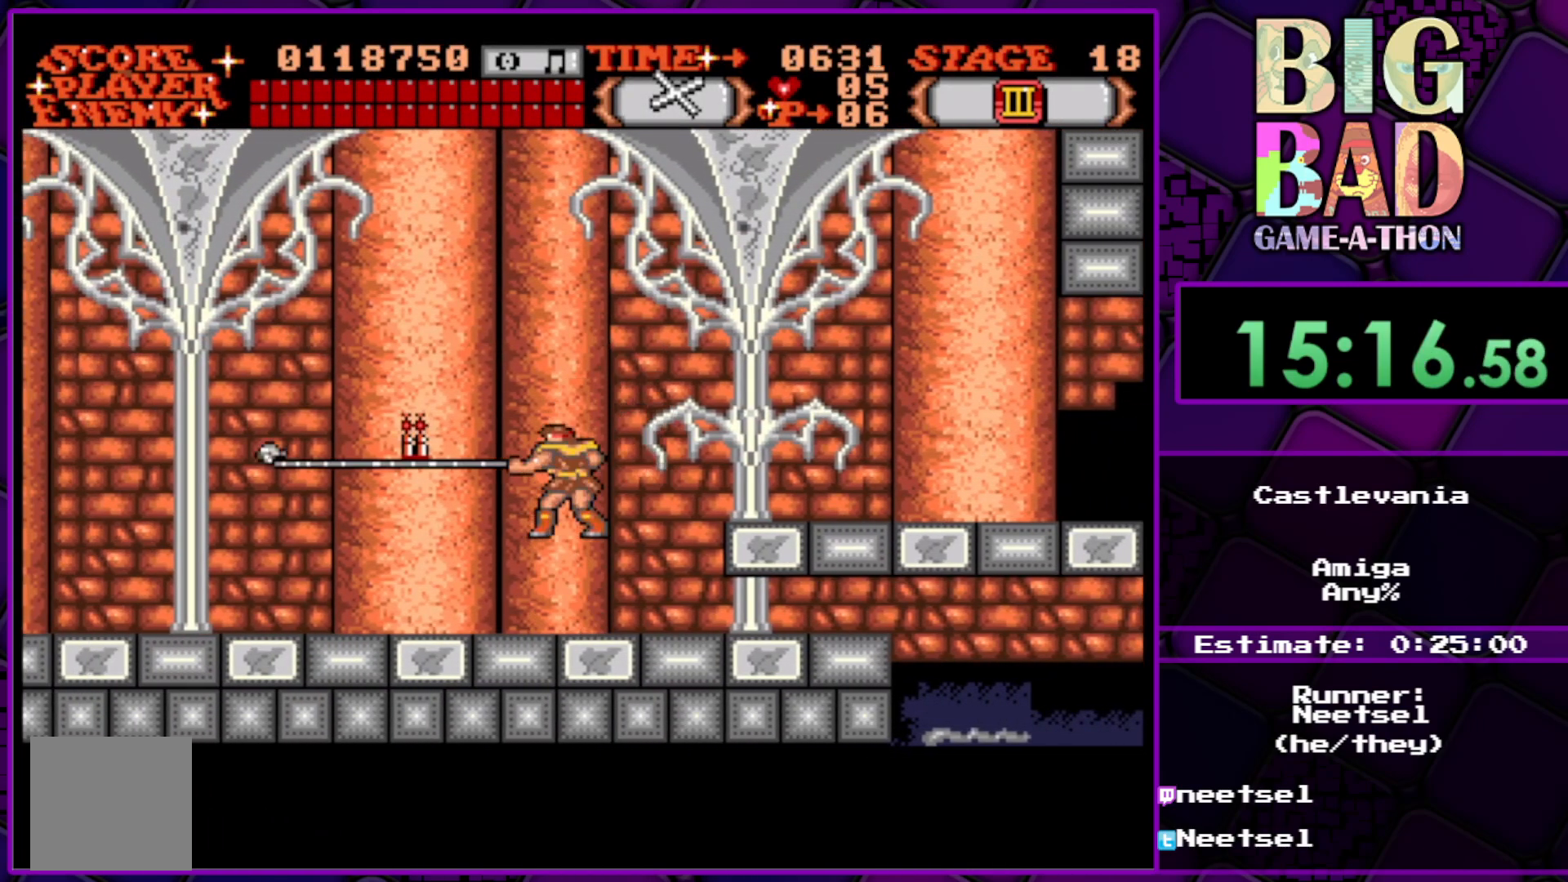
{"buttons": ["DPAD_LEFT"], "right_stick": "center", "events": [[67, "DPAD_LEFT", "down"]]}
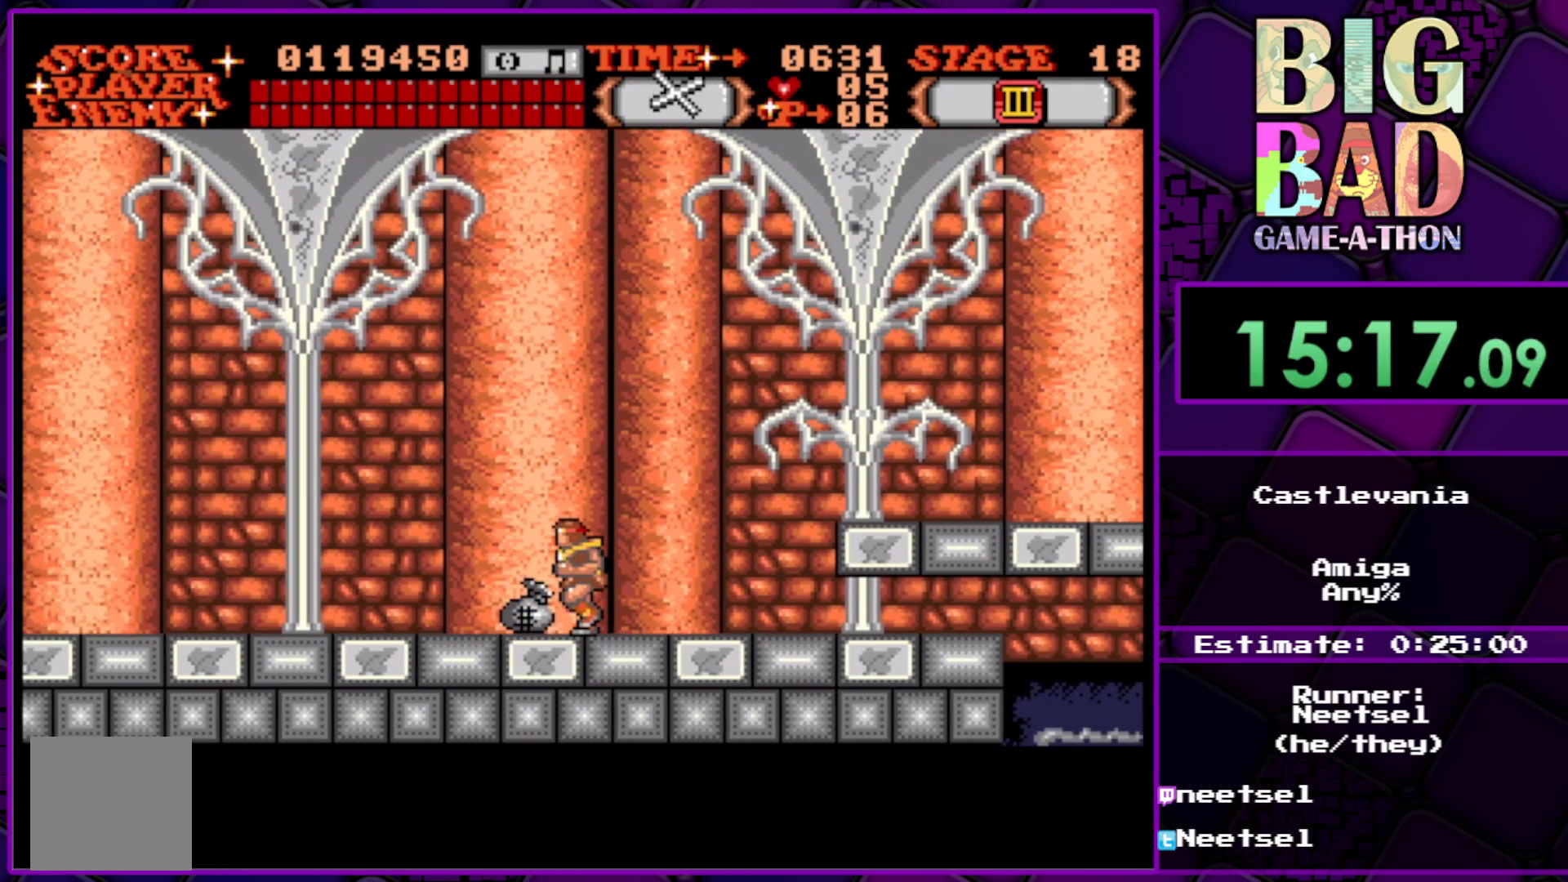
{"buttons": ["DPAD_UP", "DPAD_LEFT"], "right_stick": "center", "events": [[317, "DPAD_UP", "down"], [367, "A", "down"], [483, "A", "up"]]}
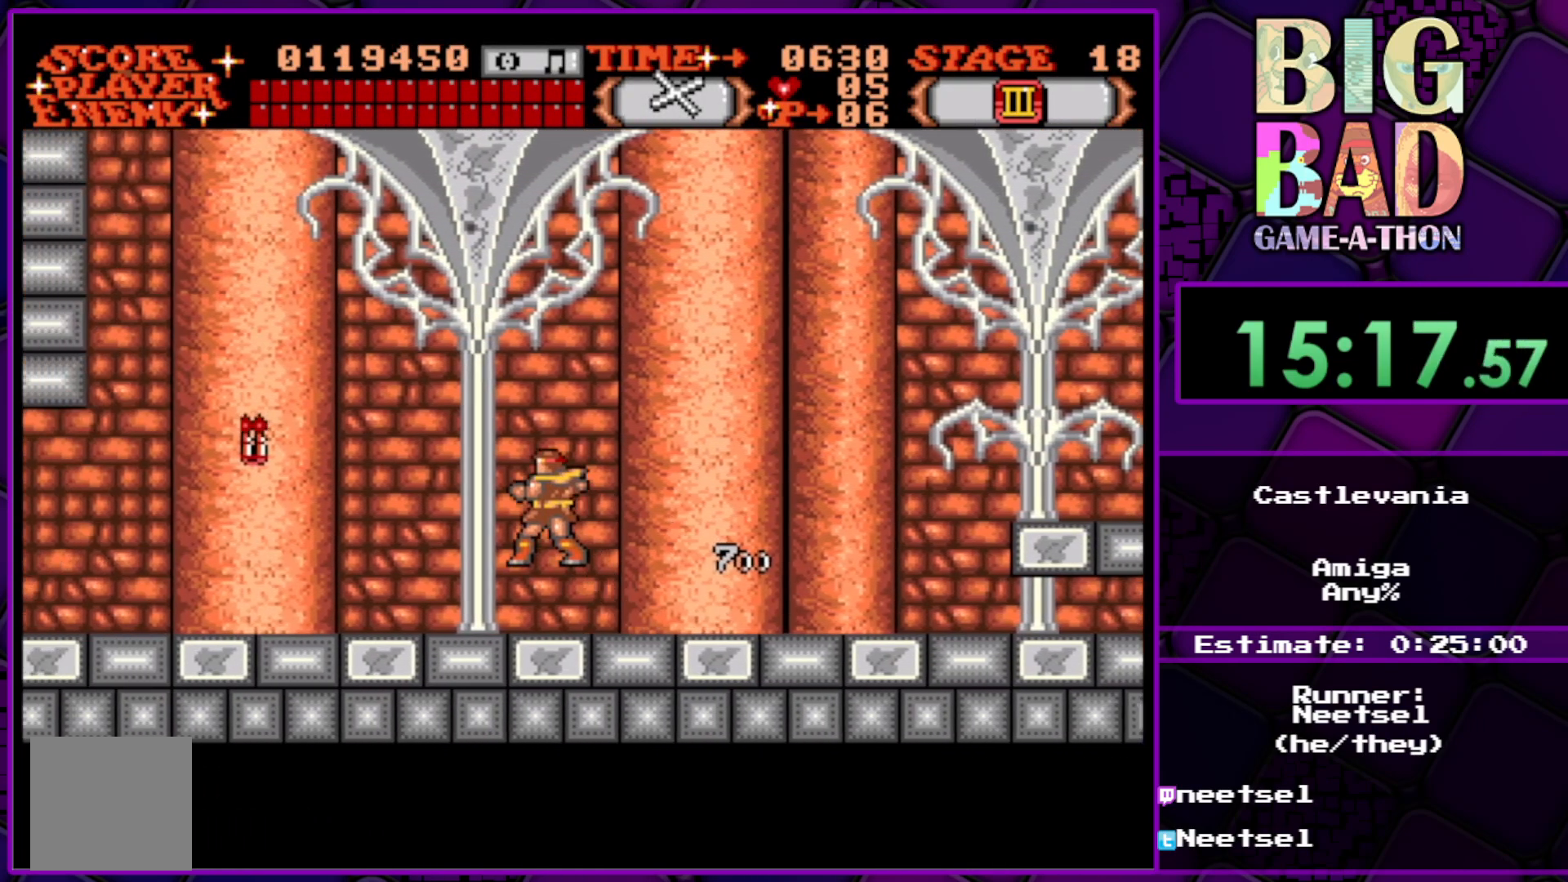
{"buttons": ["DPAD_LEFT"], "right_stick": "center", "events": [[17, "DPAD_UP", "up"]]}
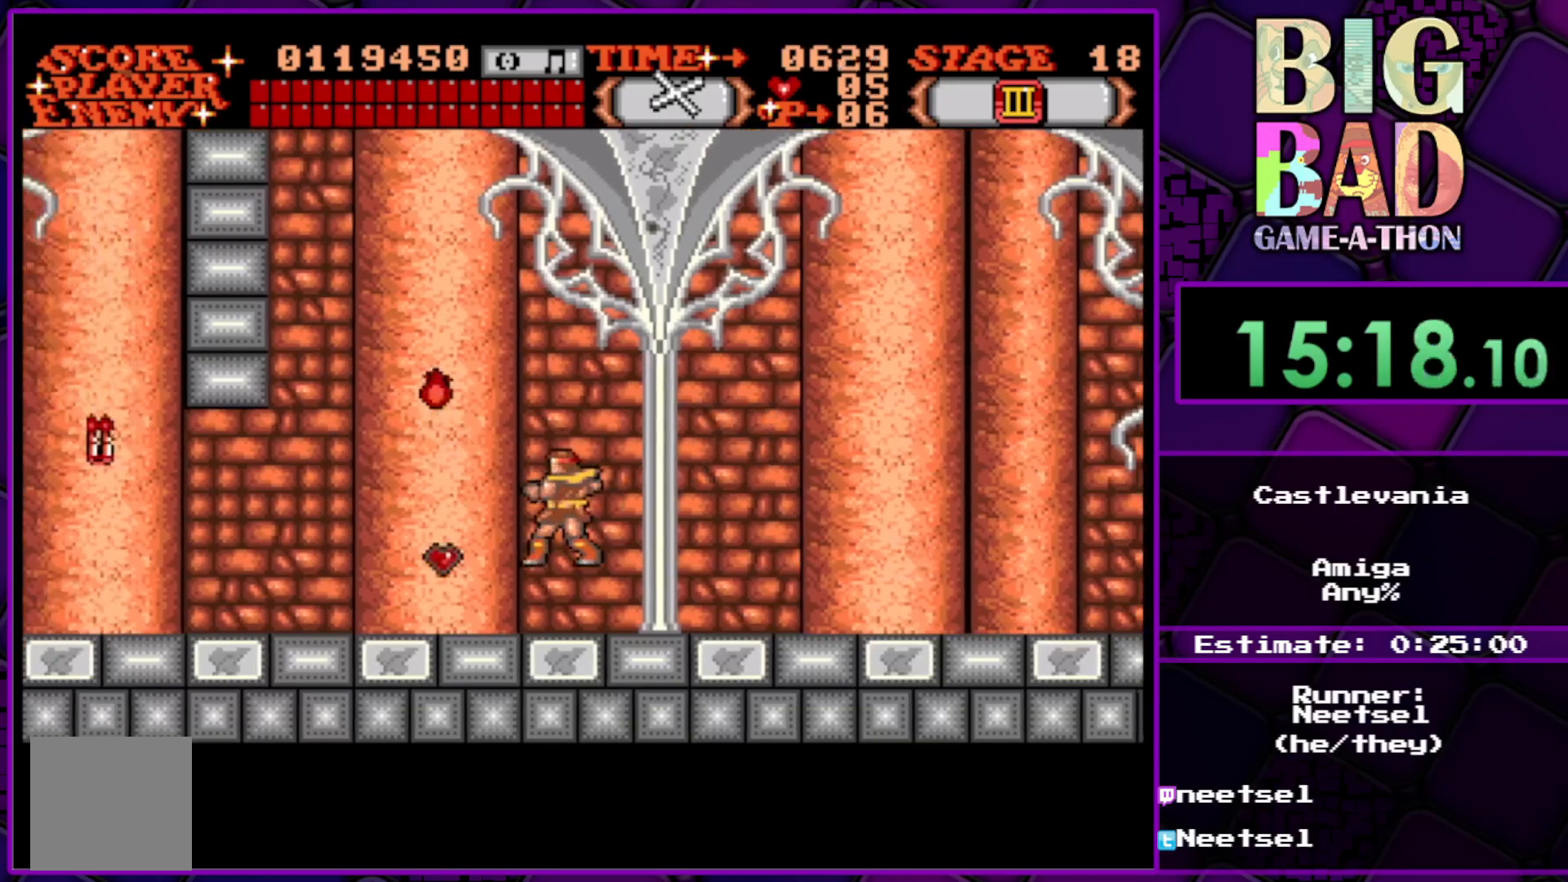
{"buttons": ["DPAD_LEFT"], "right_stick": "center", "events": [[267, "DPAD_UP", "down"], [317, "A", "down"], [483, "A", "up"], [500, "DPAD_UP", "up"]]}
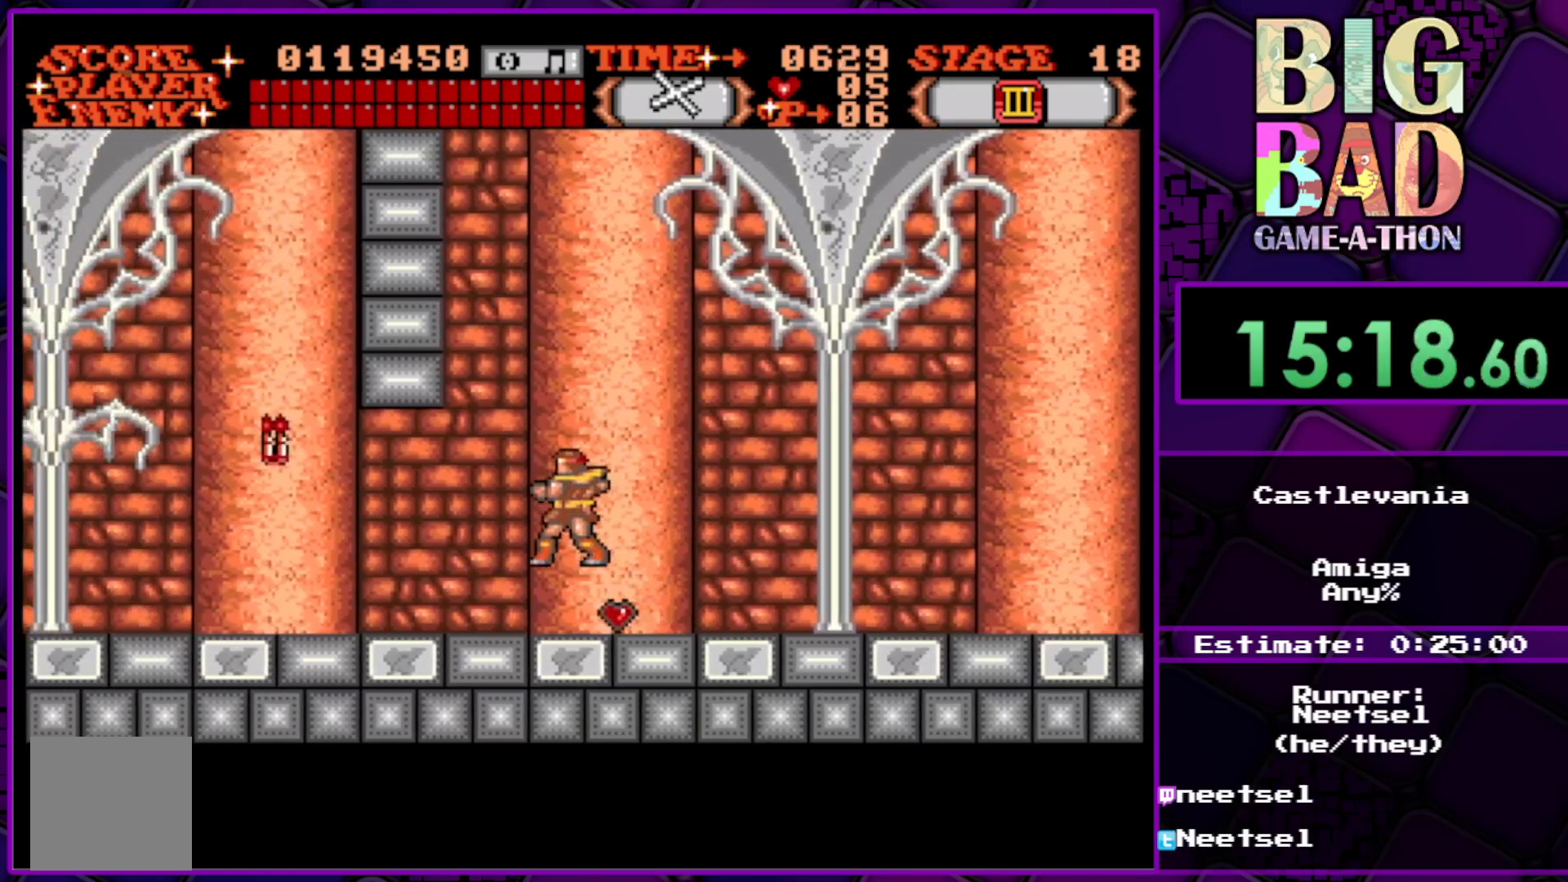
{"buttons": ["DPAD_RIGHT"], "right_stick": "center", "events": [[17, "DPAD_LEFT", "up"], [283, "DPAD_RIGHT", "down"]]}
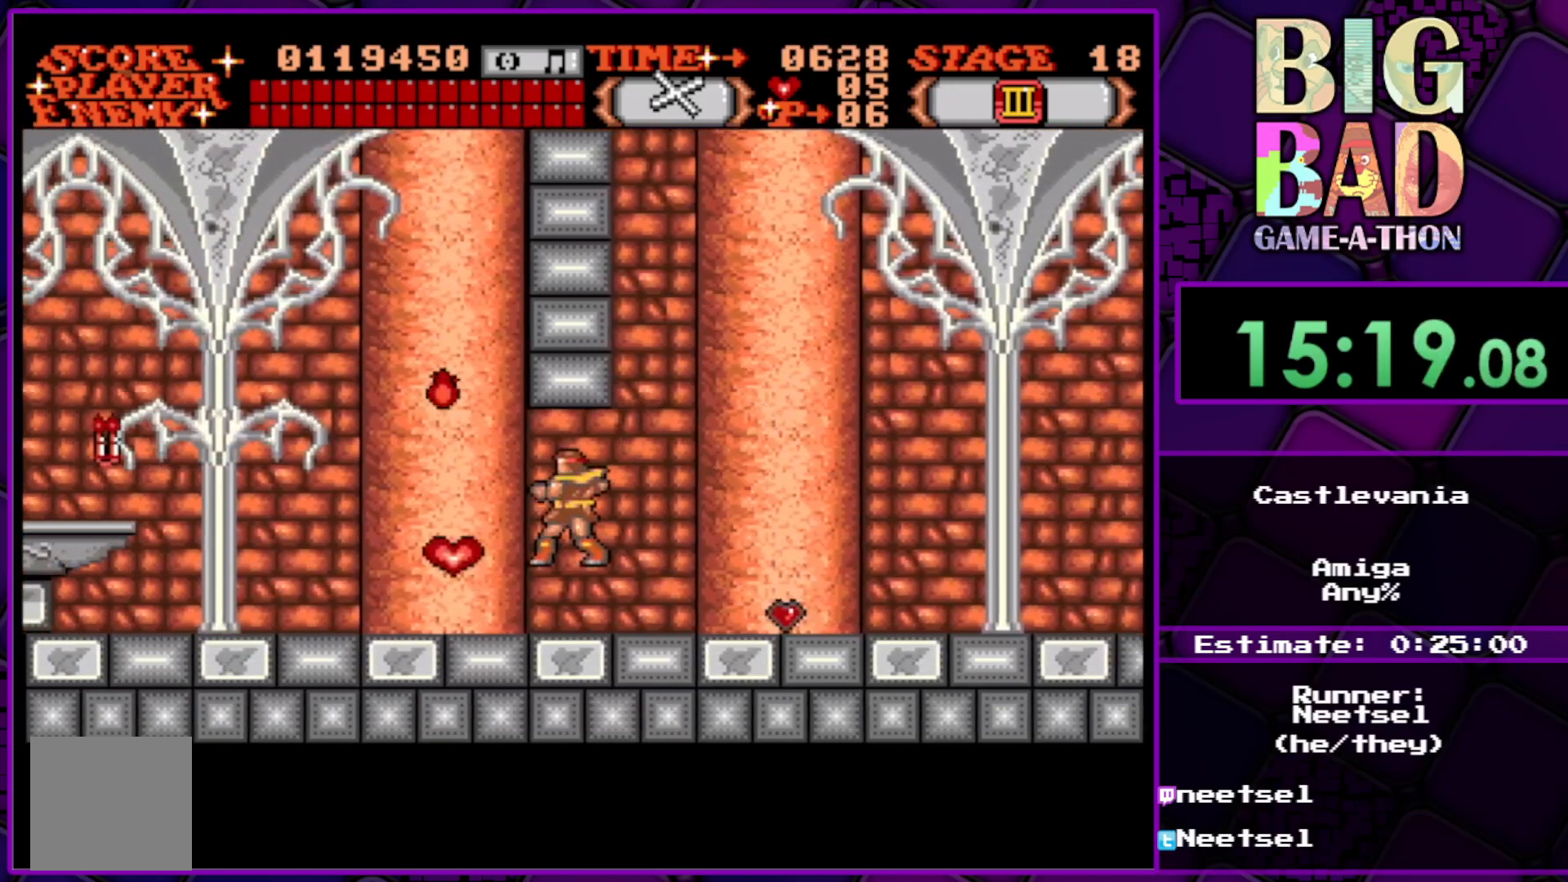
{"buttons": ["DPAD_RIGHT"], "right_stick": "center", "events": []}
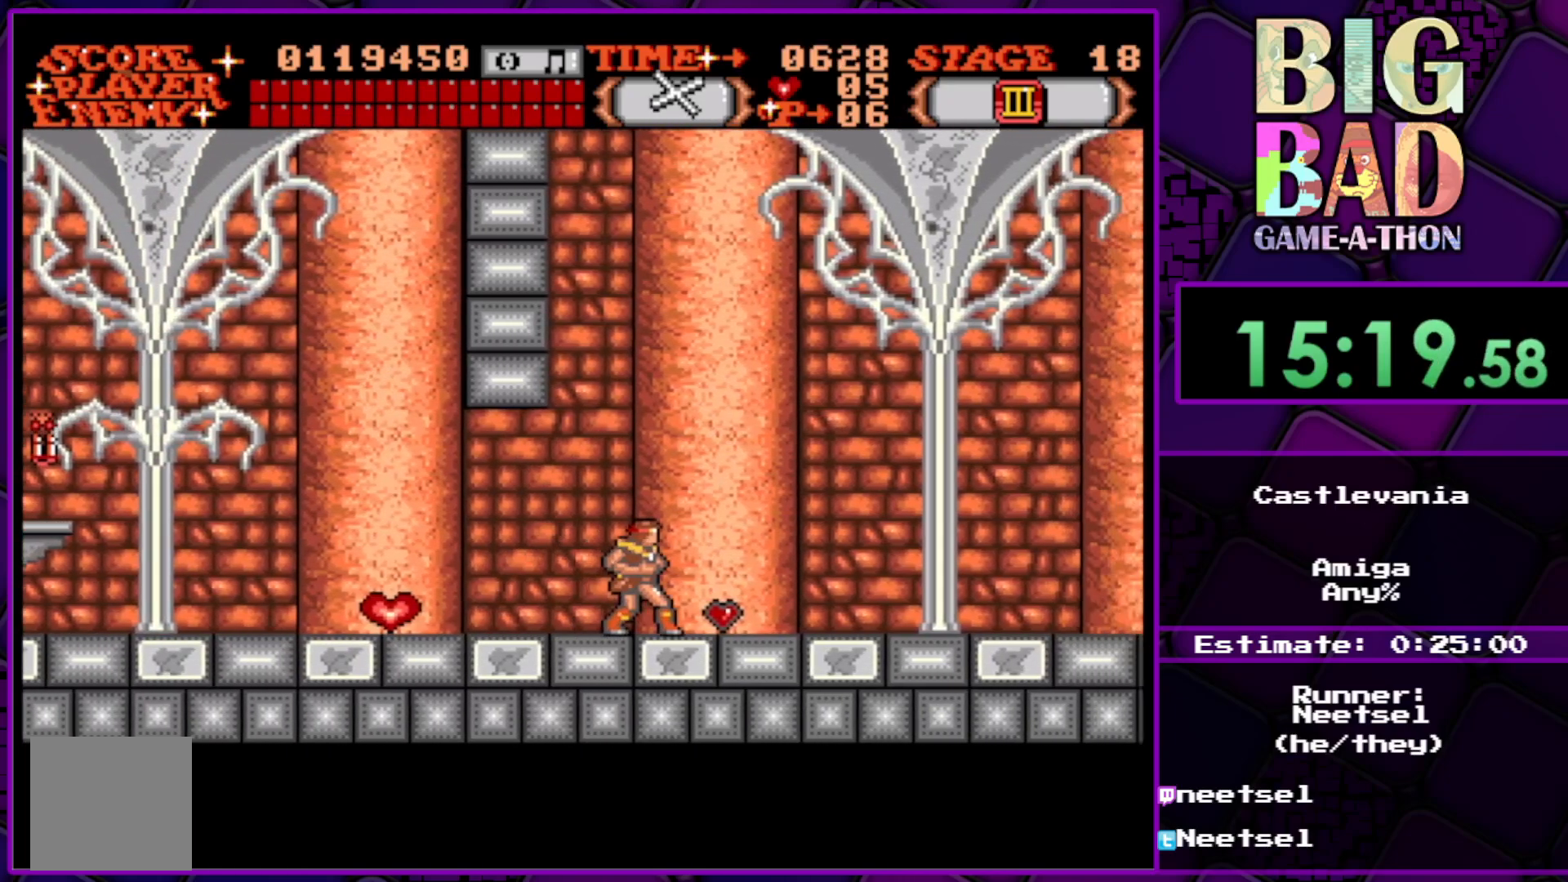
{"buttons": ["DPAD_LEFT"], "right_stick": "center", "events": [[150, "DPAD_RIGHT", "up"], [217, "DPAD_LEFT", "down"]]}
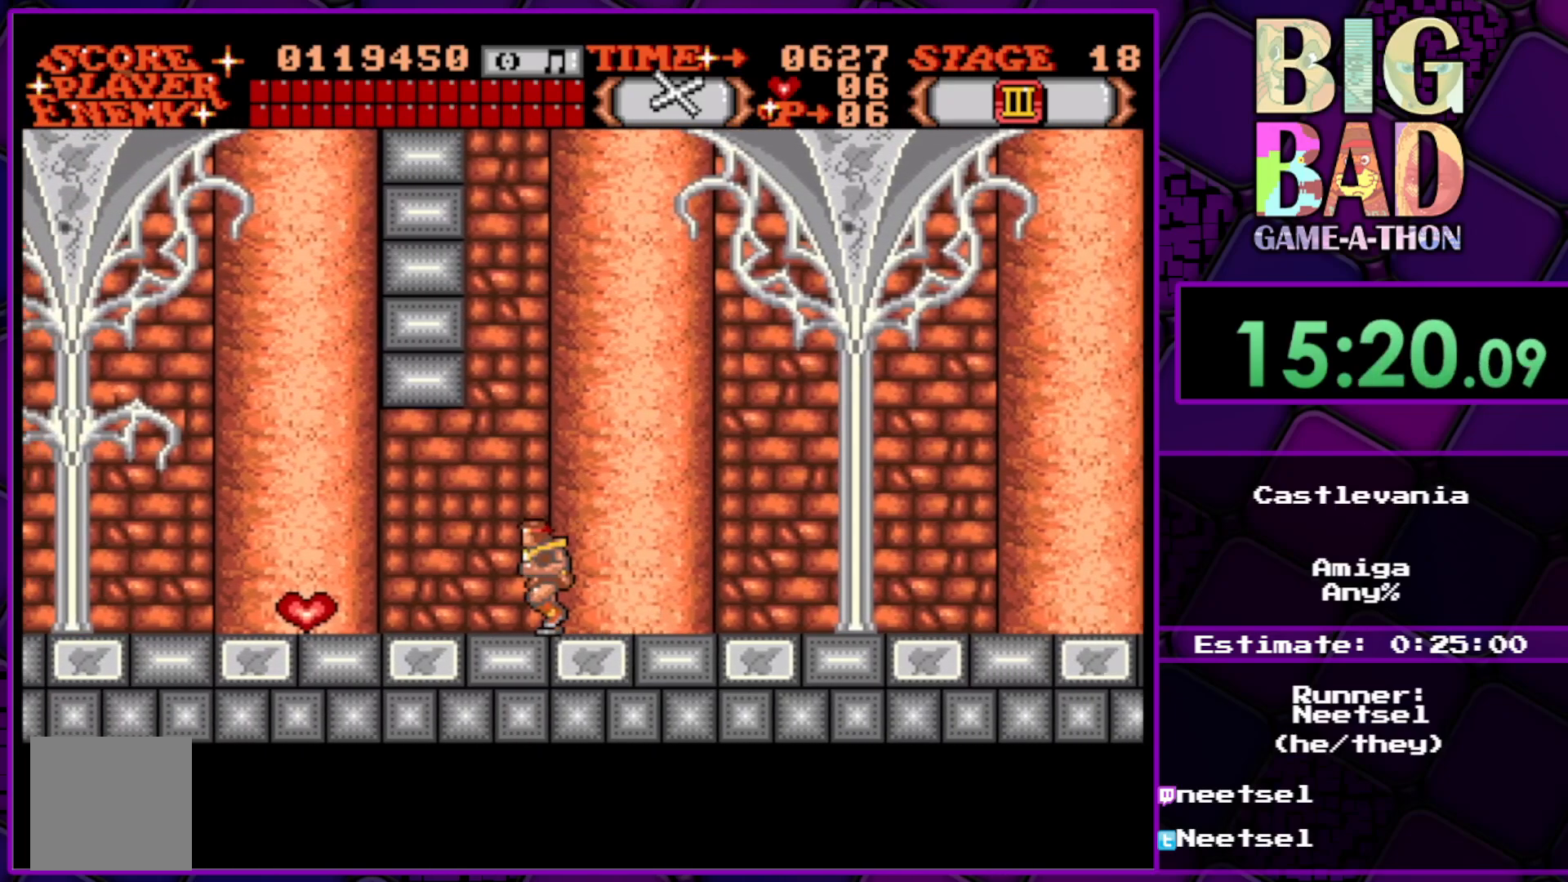
{"buttons": ["DPAD_LEFT"], "right_stick": "center", "events": []}
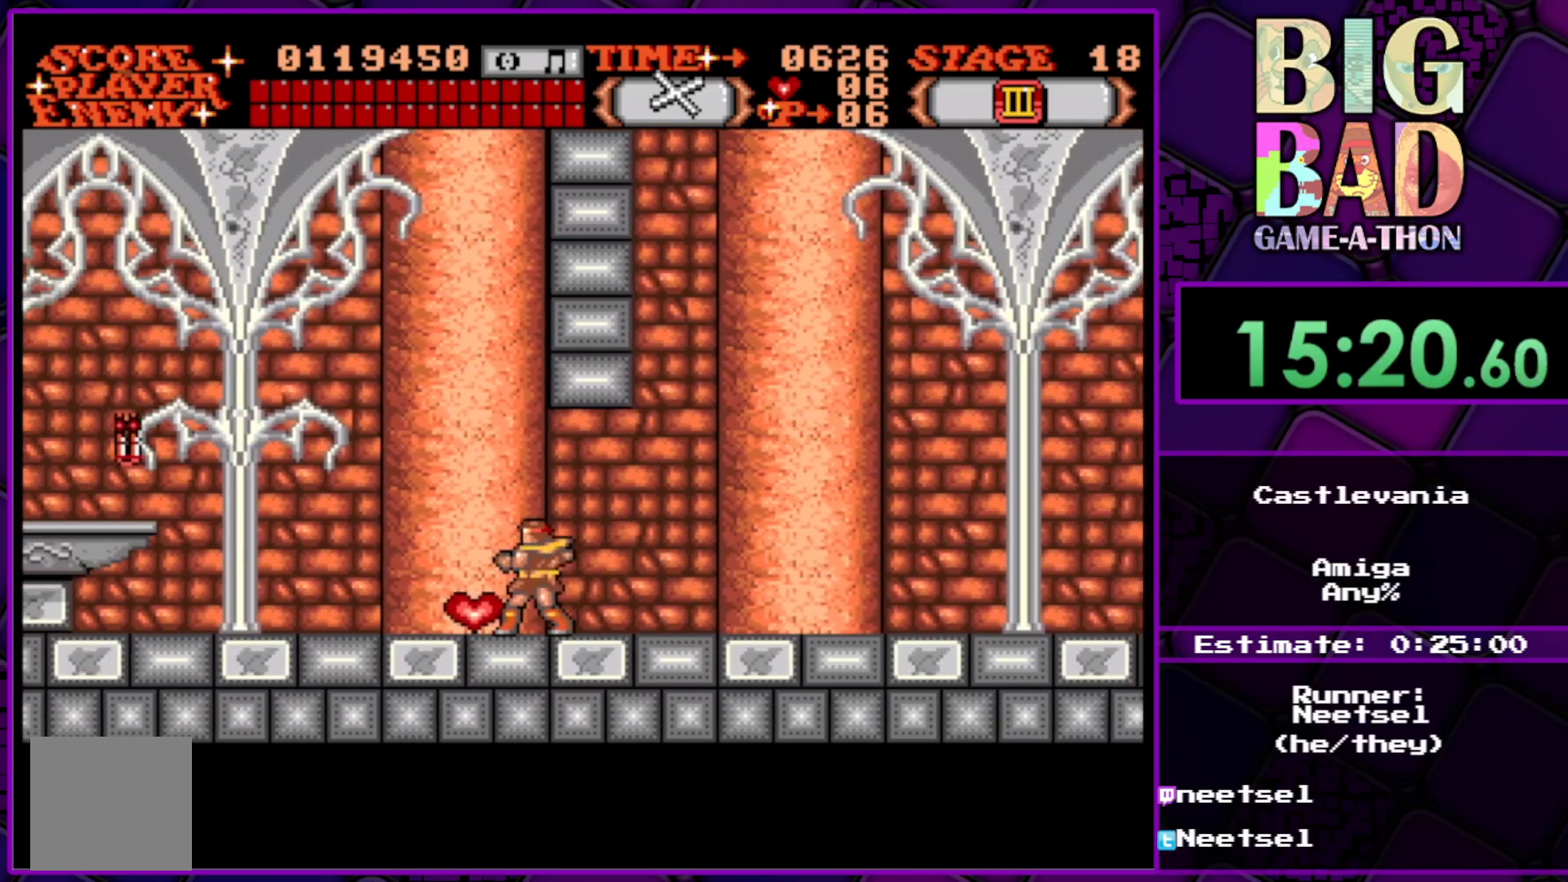
{"buttons": [], "right_stick": "center", "events": [[183, "DPAD_UP", "down"], [217, "A", "down"], [333, "A", "up"], [367, "DPAD_LEFT", "up"], [367, "DPAD_UP", "up"]]}
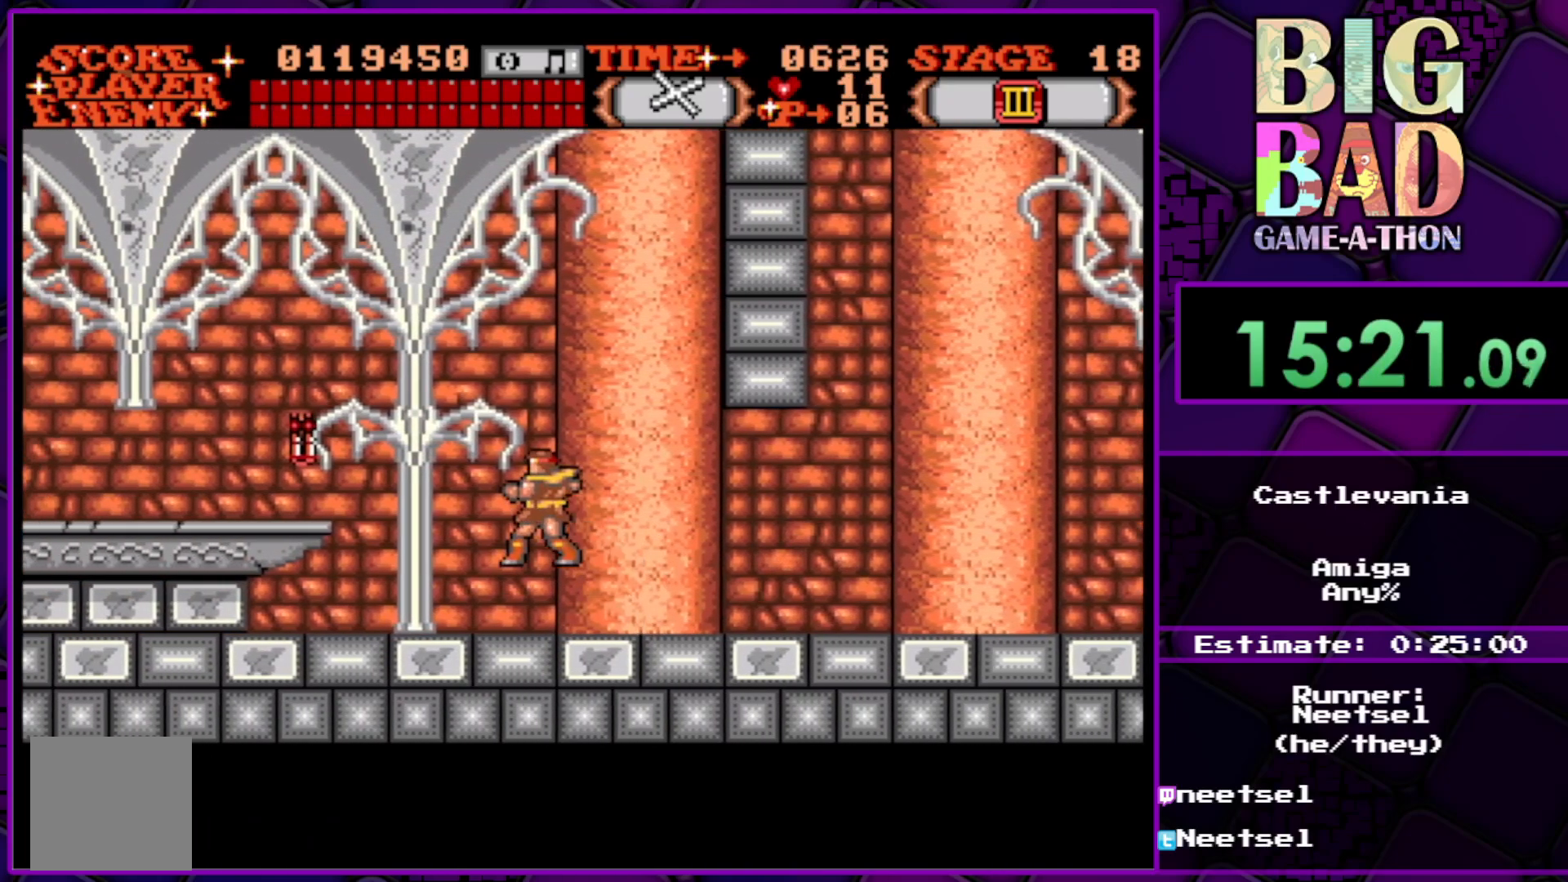
{"buttons": ["DPAD_LEFT"], "right_stick": "center", "events": [[417, "DPAD_LEFT", "down"]]}
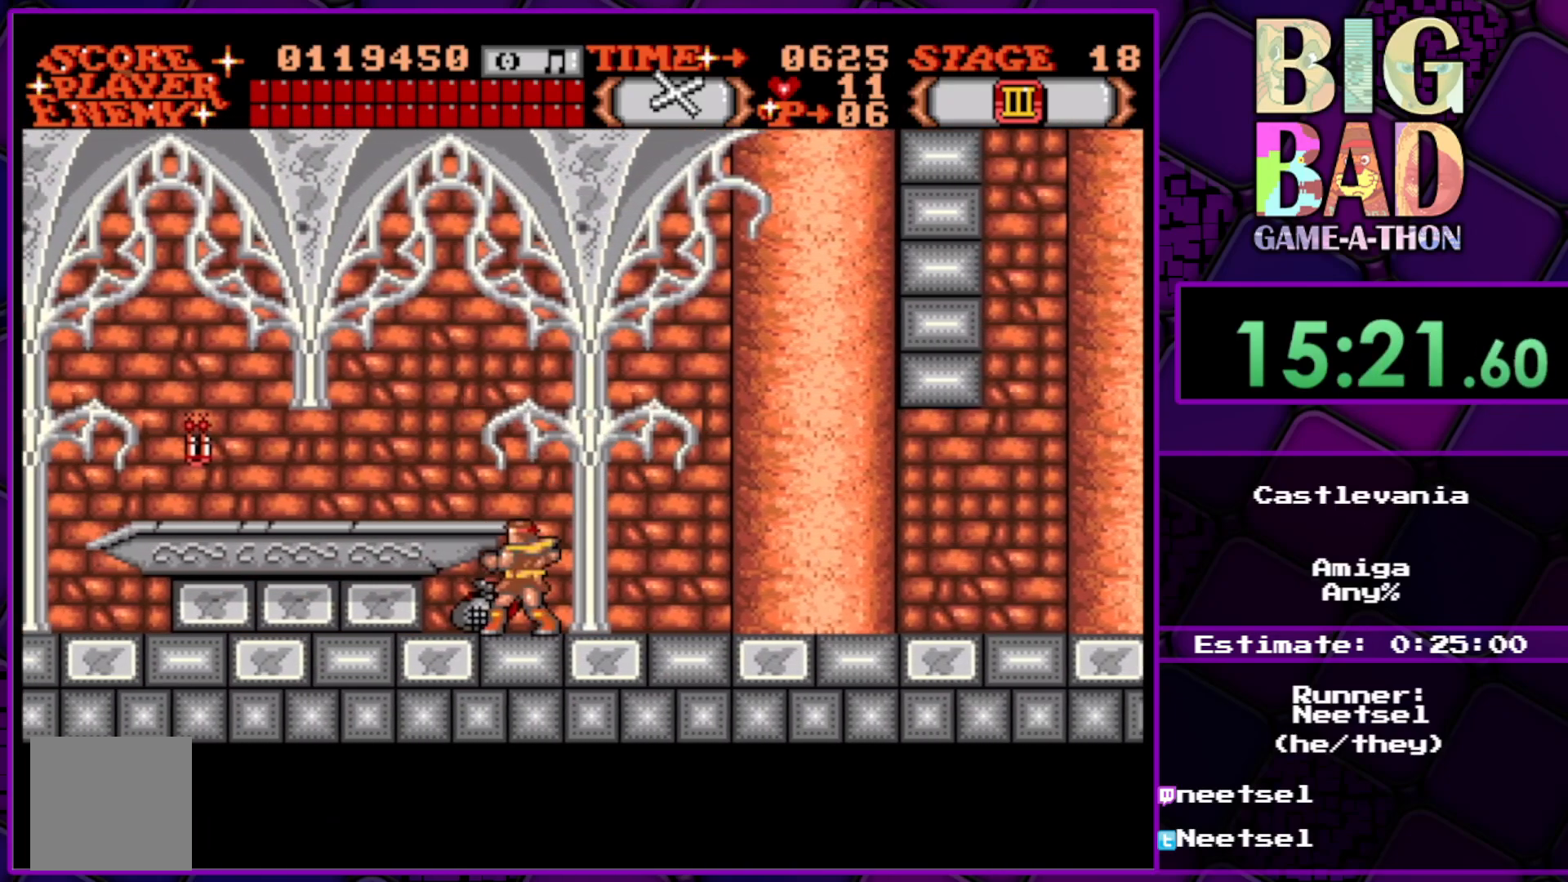
{"buttons": [], "right_stick": "center", "events": [[167, "A", "down"], [167, "DPAD_UP", "down"], [317, "A", "up"], [367, "DPAD_LEFT", "up"], [367, "DPAD_UP", "up"]]}
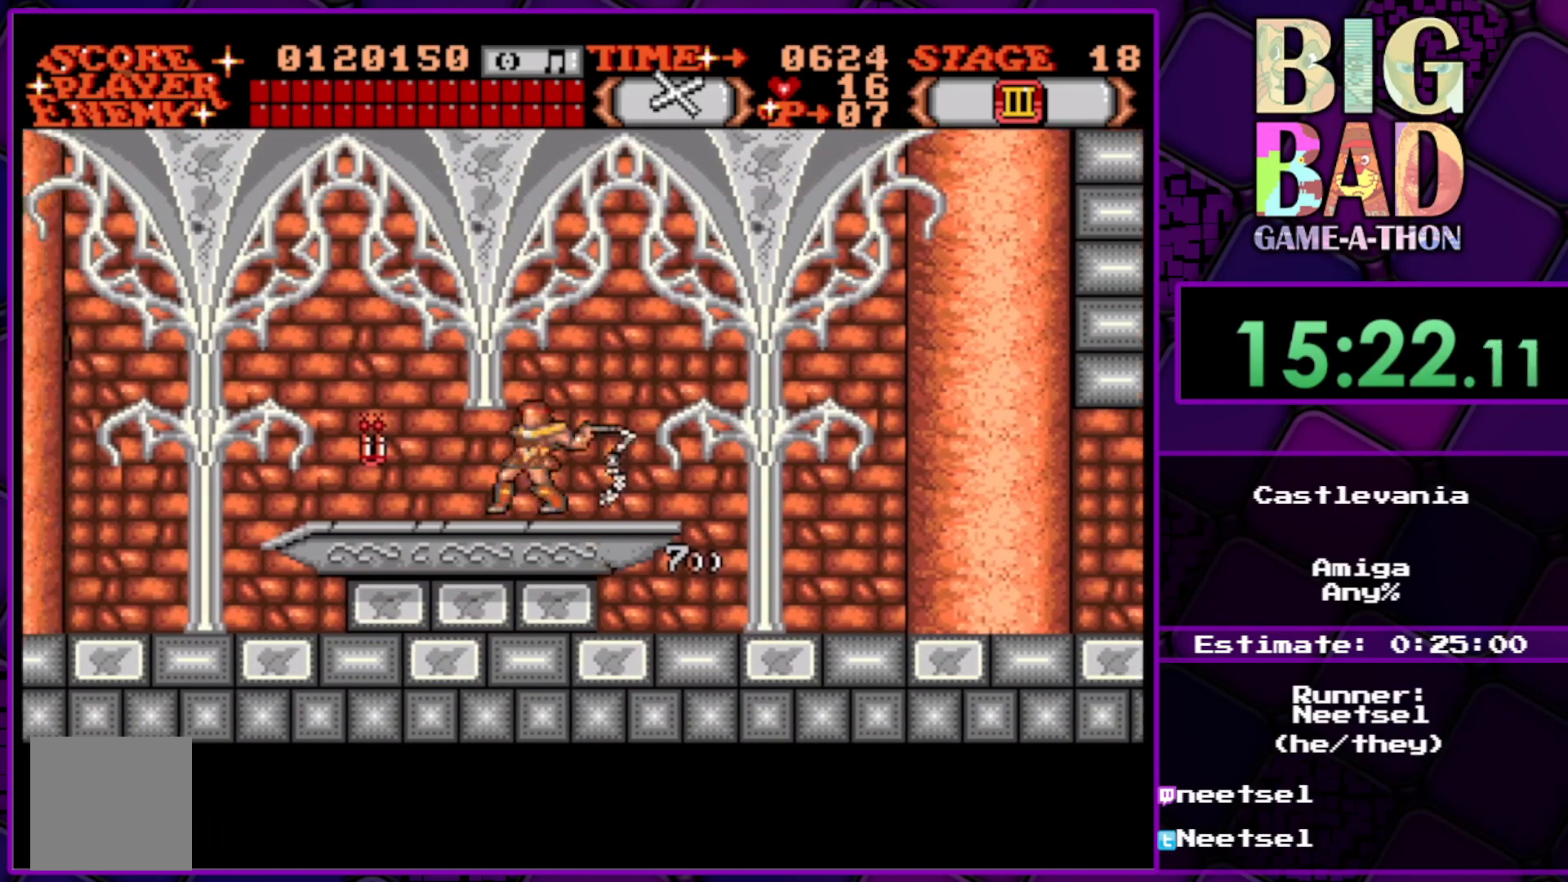
{"buttons": [], "right_stick": "center", "events": []}
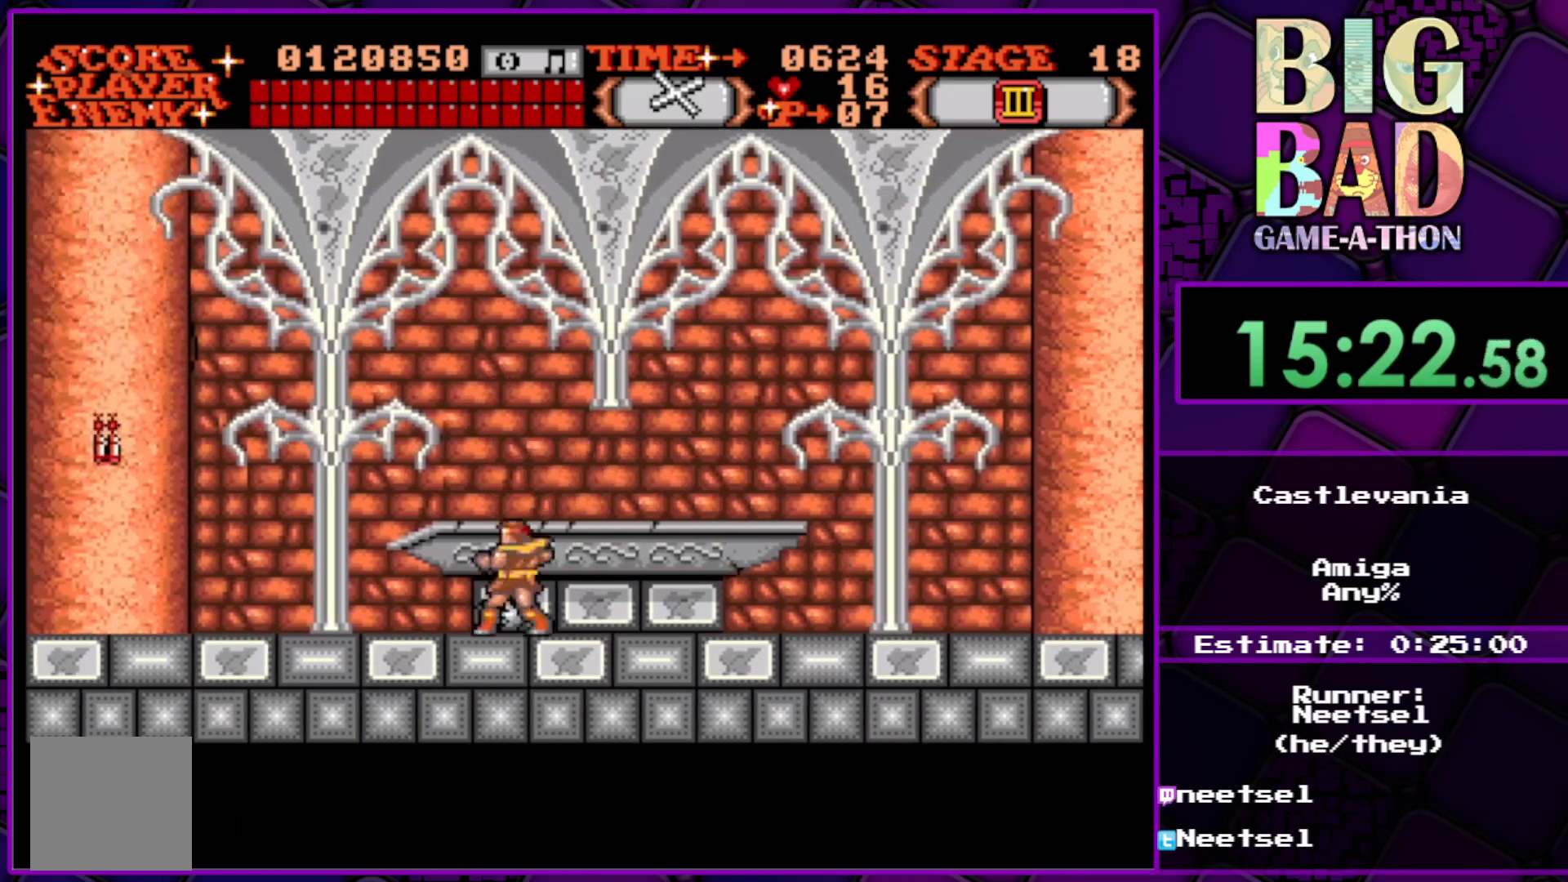
{"buttons": [], "right_stick": "center", "events": [[83, "DPAD_LEFT", "down"], [183, "DPAD_LEFT", "up"]]}
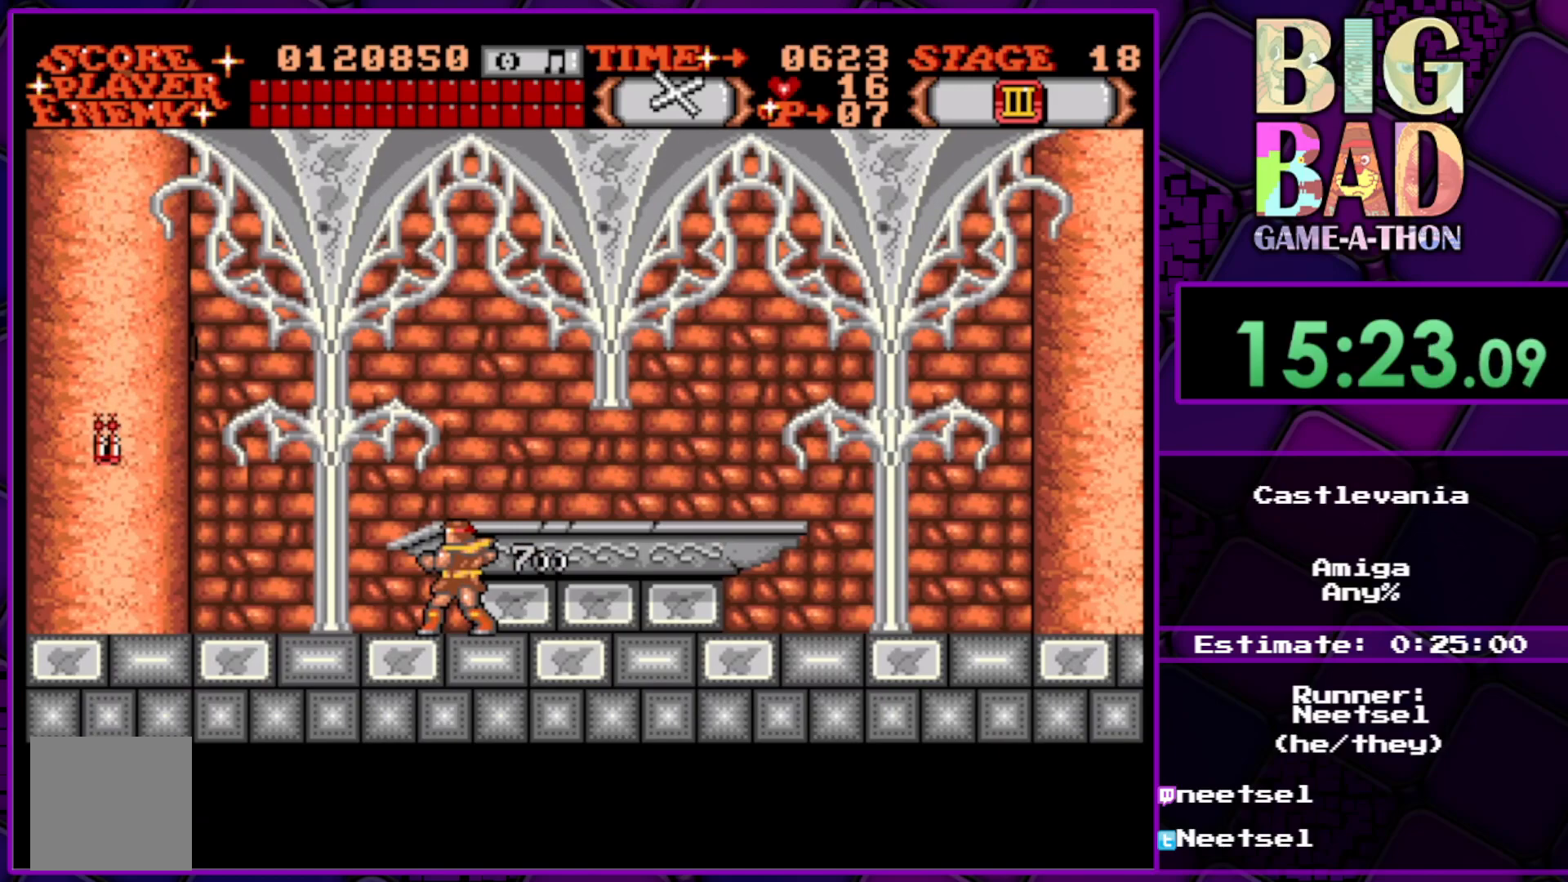
{"buttons": ["DPAD_UP"], "right_stick": "center", "events": [[117, "DPAD_LEFT", "down"], [217, "DPAD_LEFT", "up"], [433, "DPAD_UP", "down"]]}
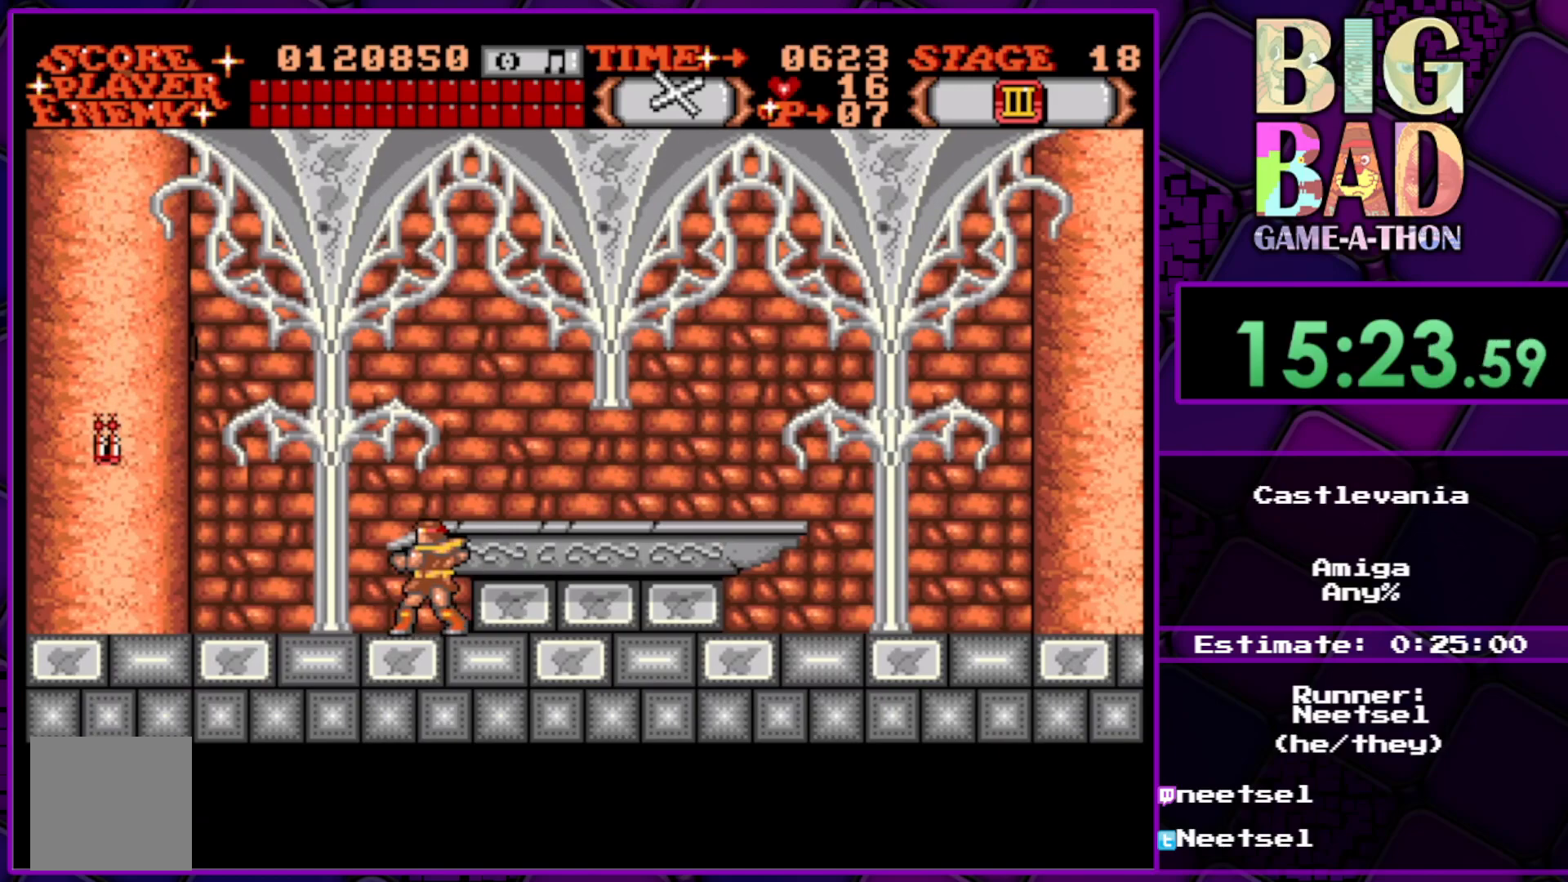
{"buttons": [], "right_stick": "center", "events": [[17, "A", "down"], [133, "A", "up"], [133, "DPAD_UP", "up"]]}
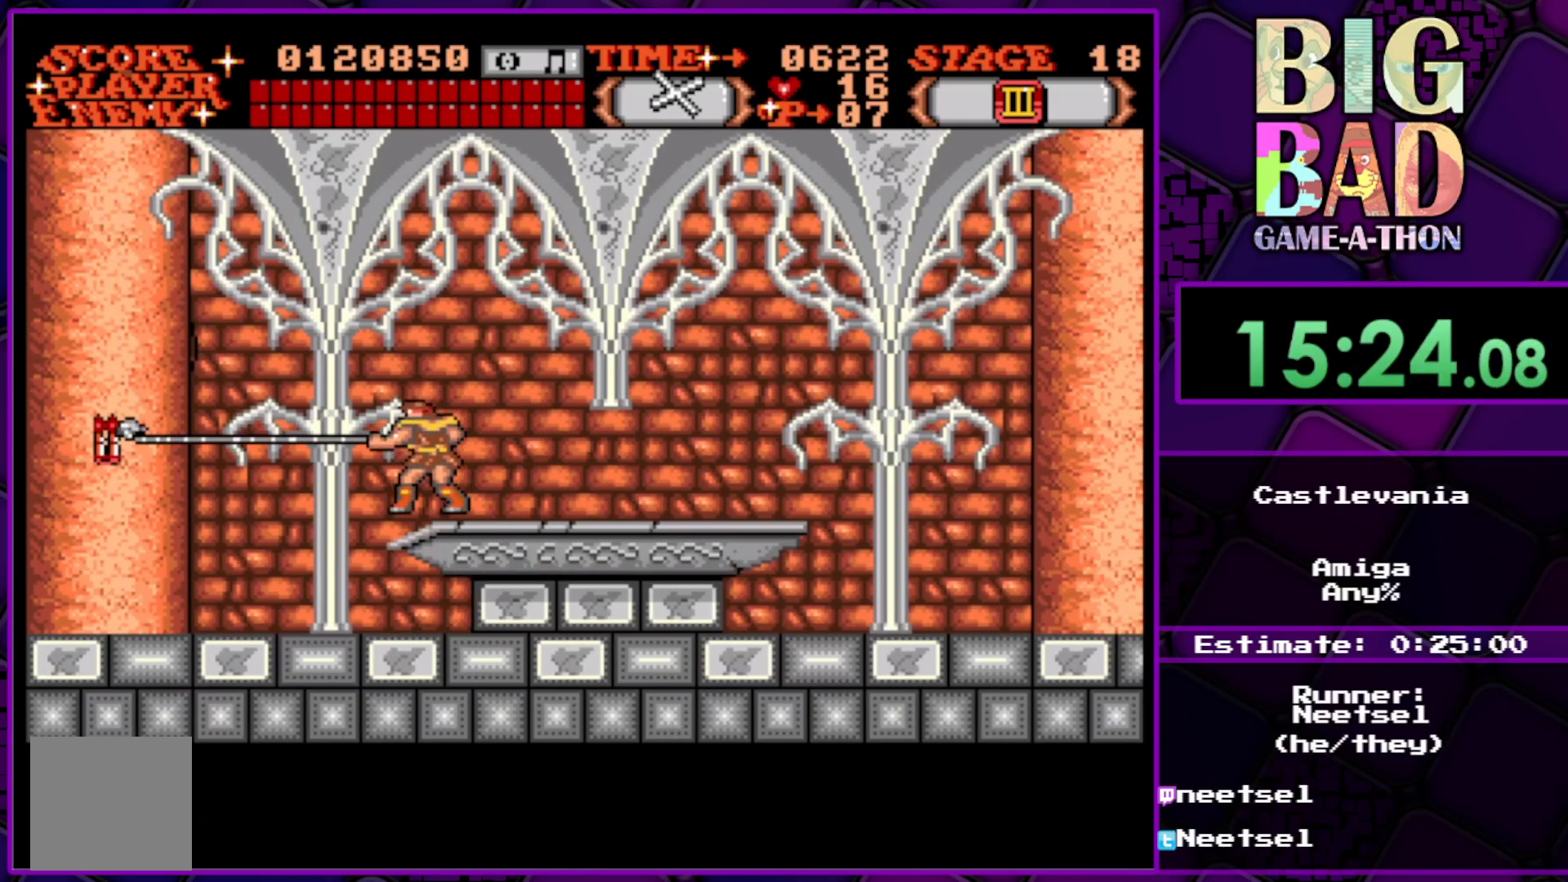
{"buttons": ["A", "DPAD_UP"], "right_stick": "center", "events": [[483, "A", "down"], [483, "DPAD_UP", "down"]]}
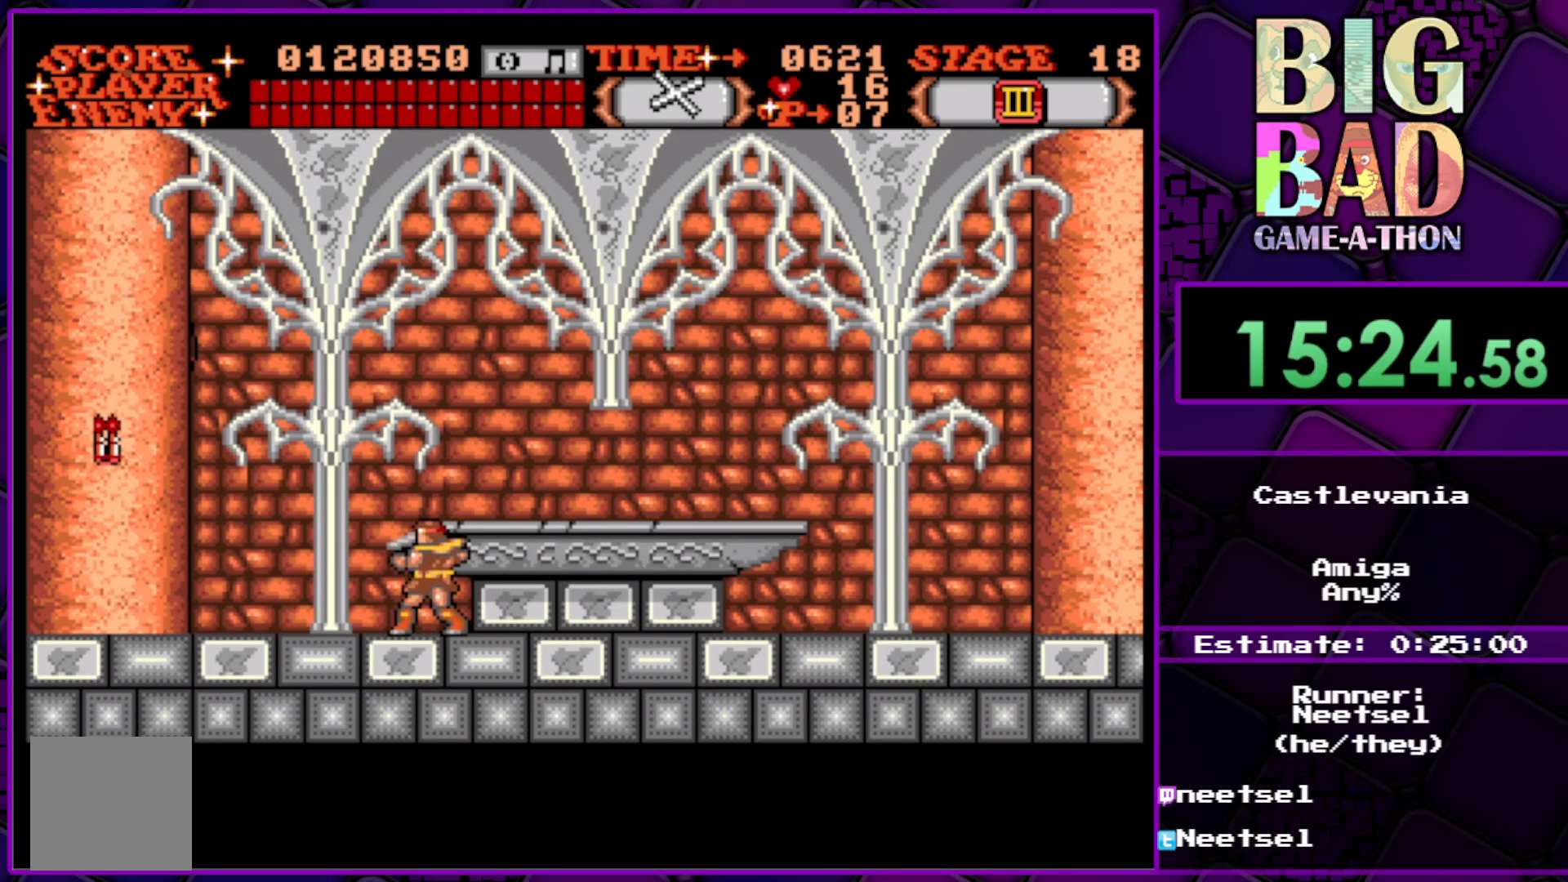
{"buttons": [], "right_stick": "center", "events": [[333, "DPAD_UP", "up"], [417, "A", "up"]]}
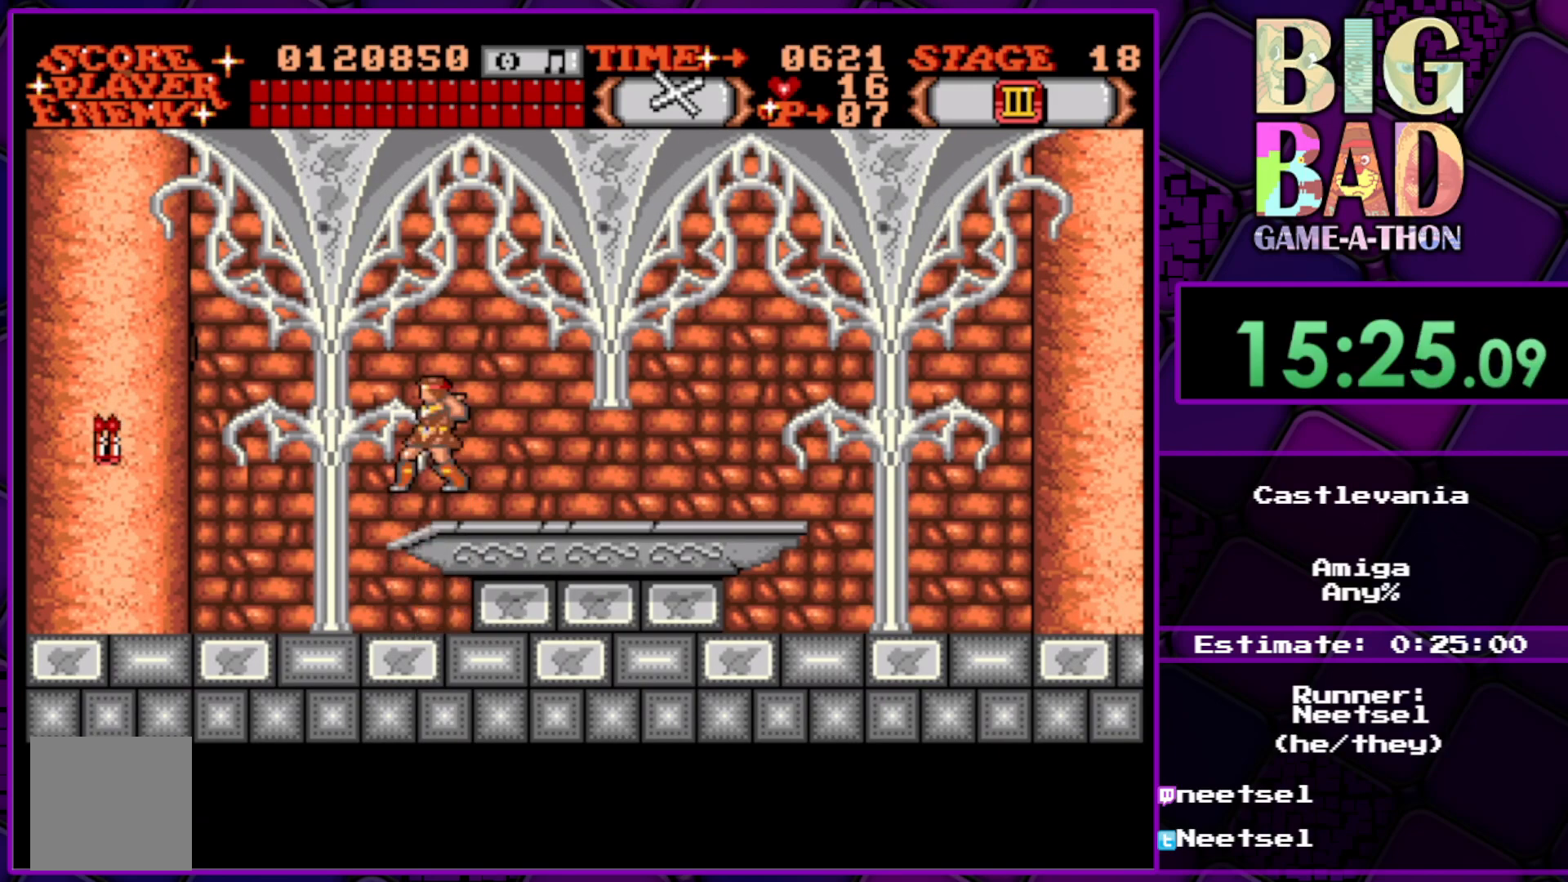
{"buttons": [], "right_stick": "center", "events": []}
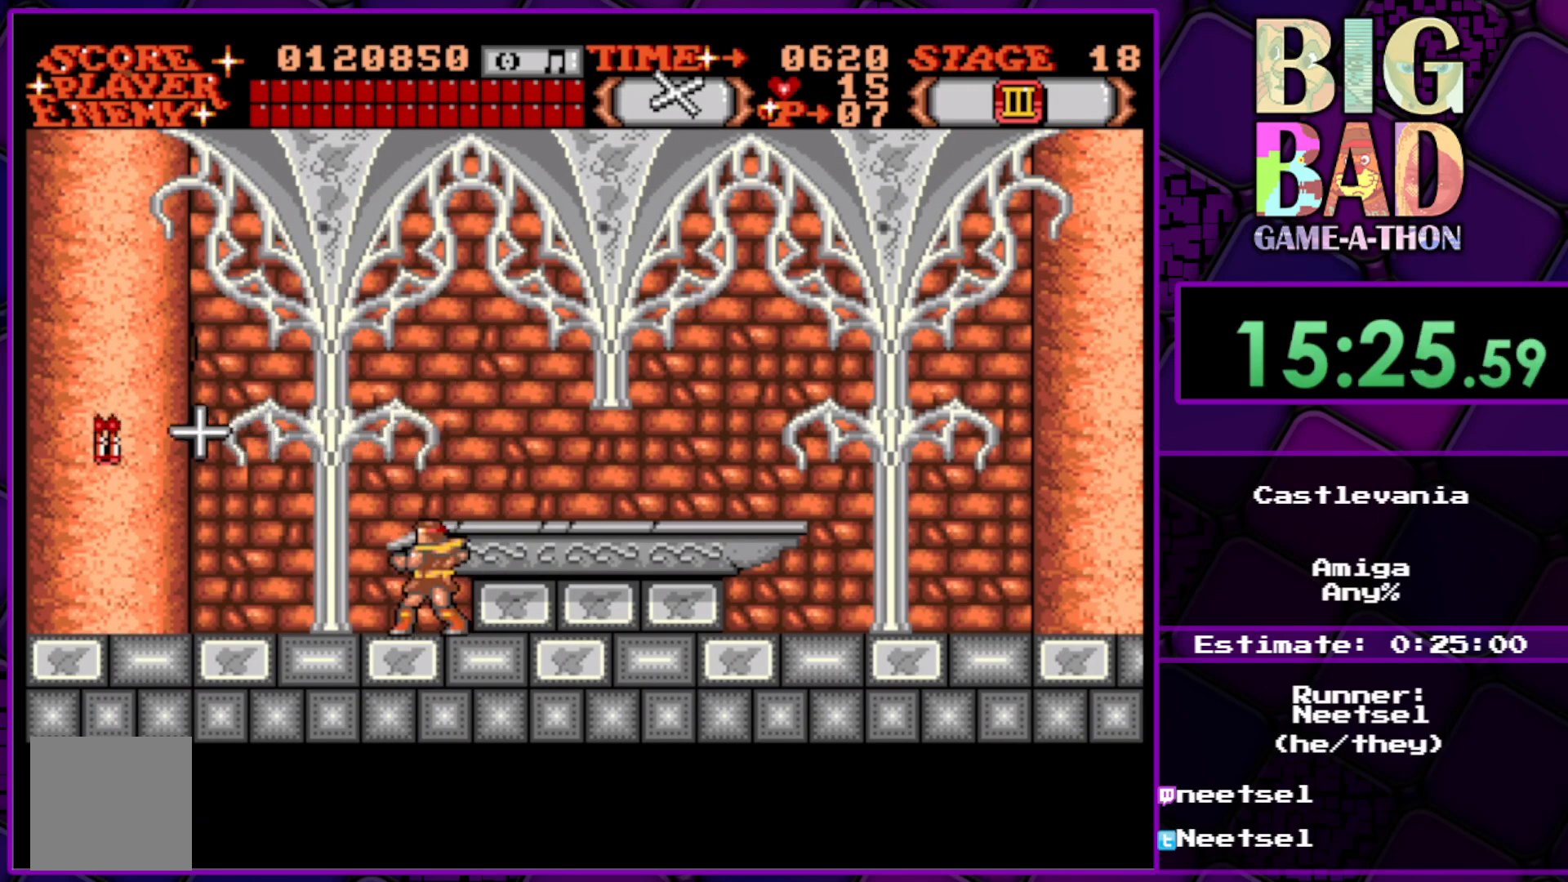
{"buttons": [], "right_stick": "center", "events": []}
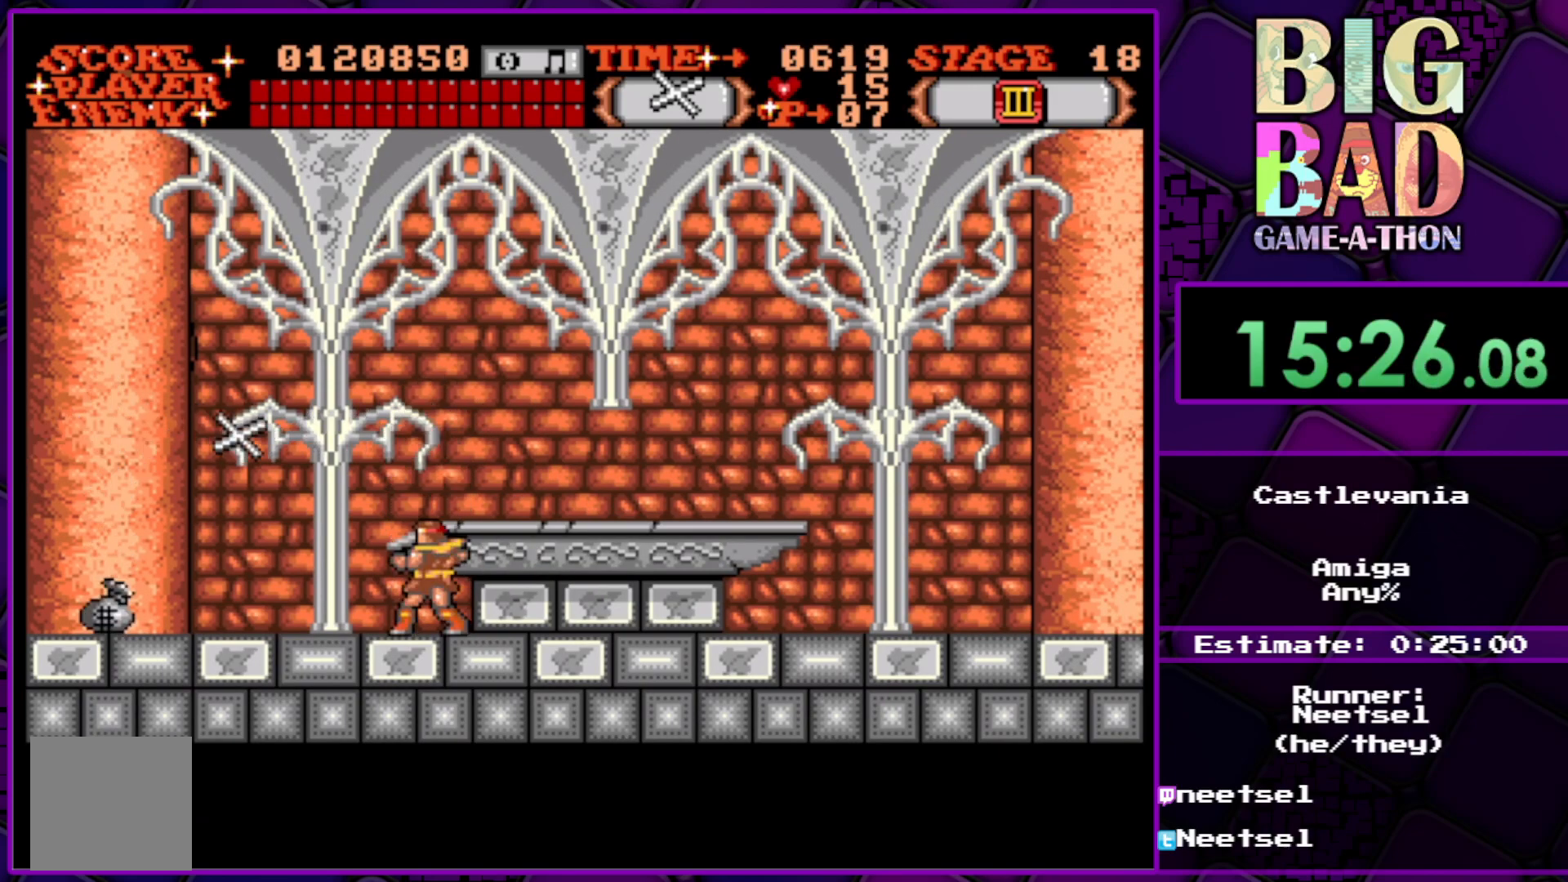
{"buttons": [], "right_stick": "center", "events": []}
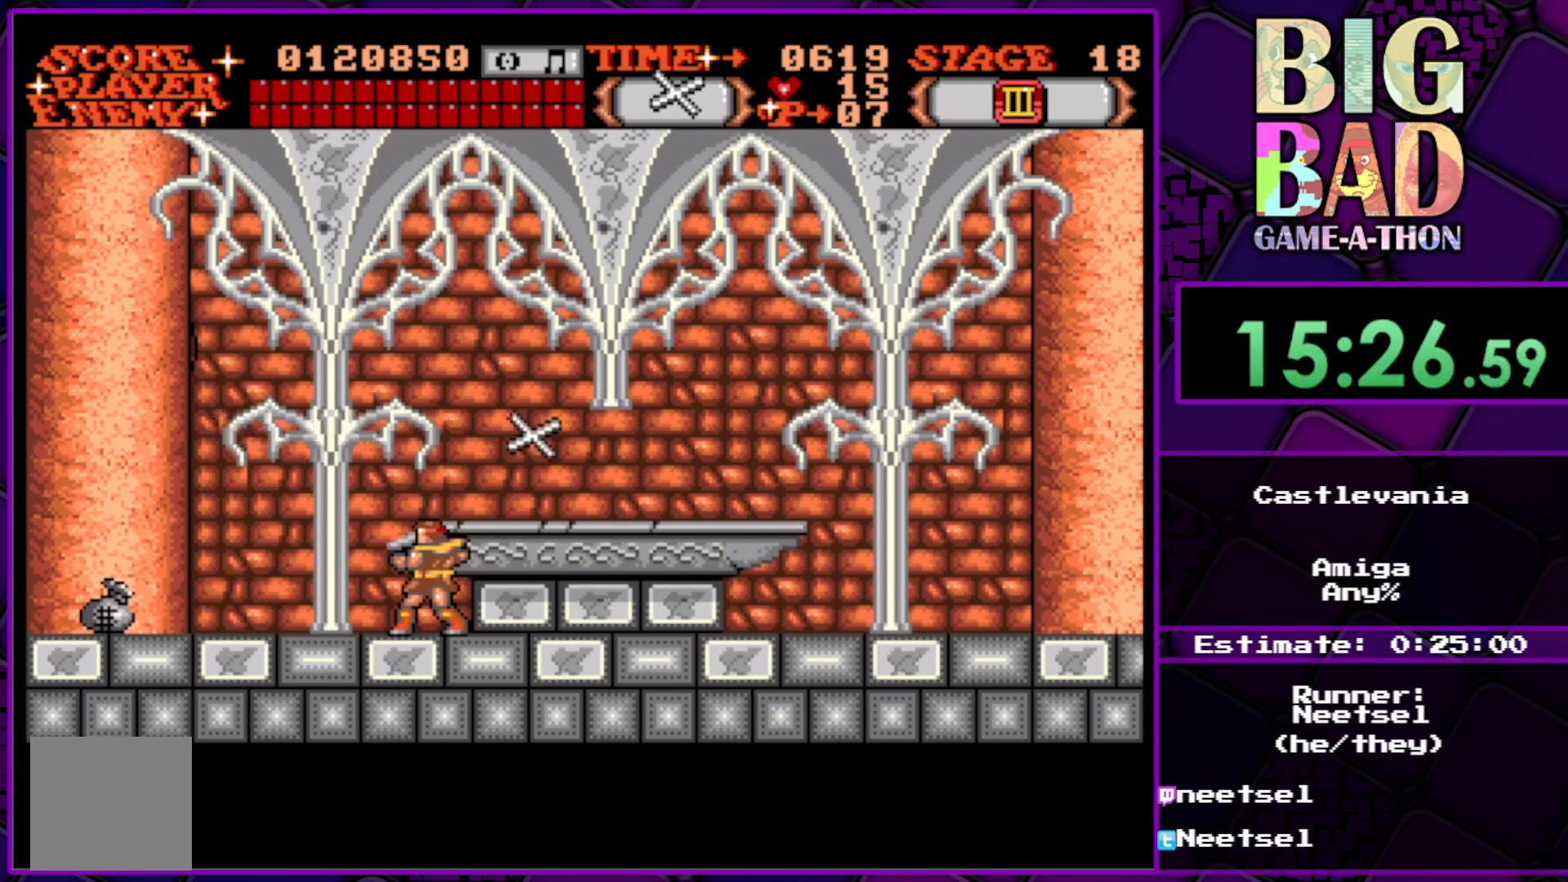
{"buttons": [], "right_stick": "center", "events": []}
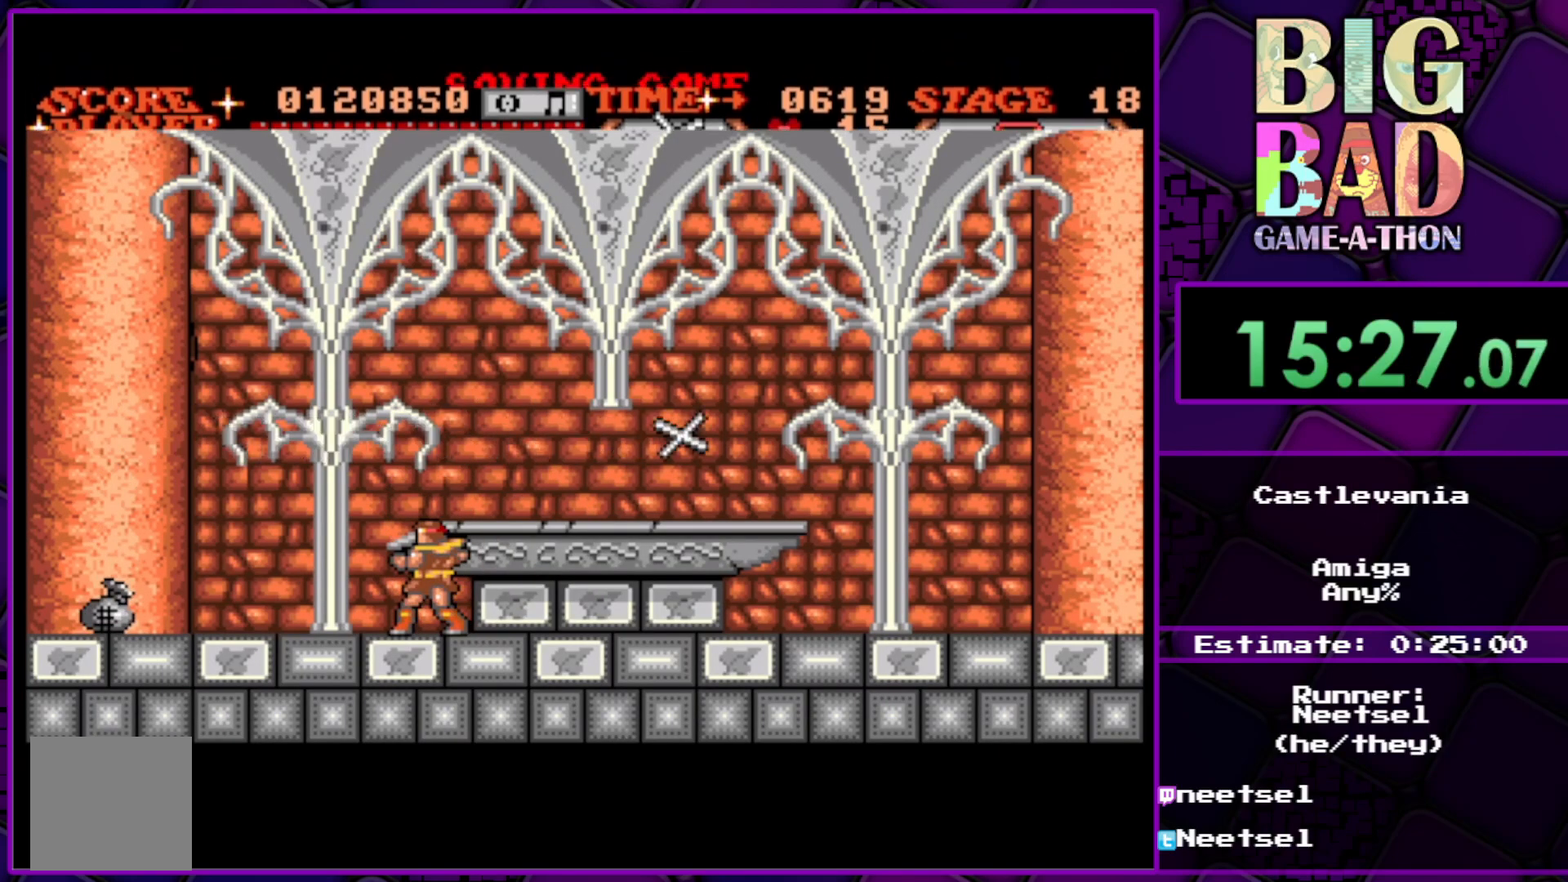
{"buttons": [], "right_stick": "center", "events": []}
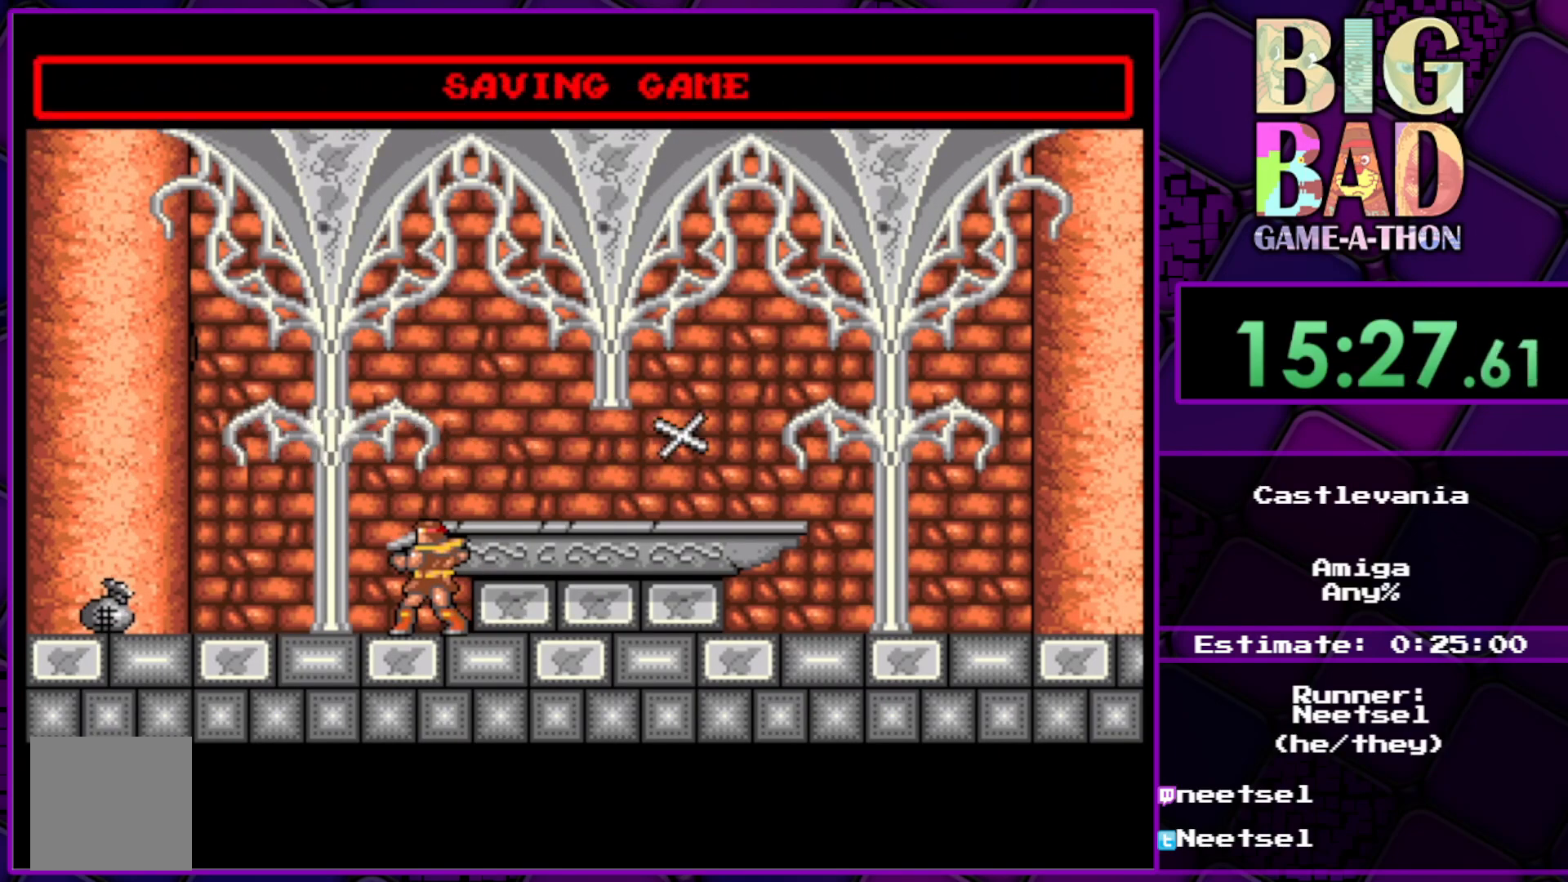
{"buttons": ["DPAD_LEFT"], "right_stick": "center", "events": [[267, "DPAD_LEFT", "down"]]}
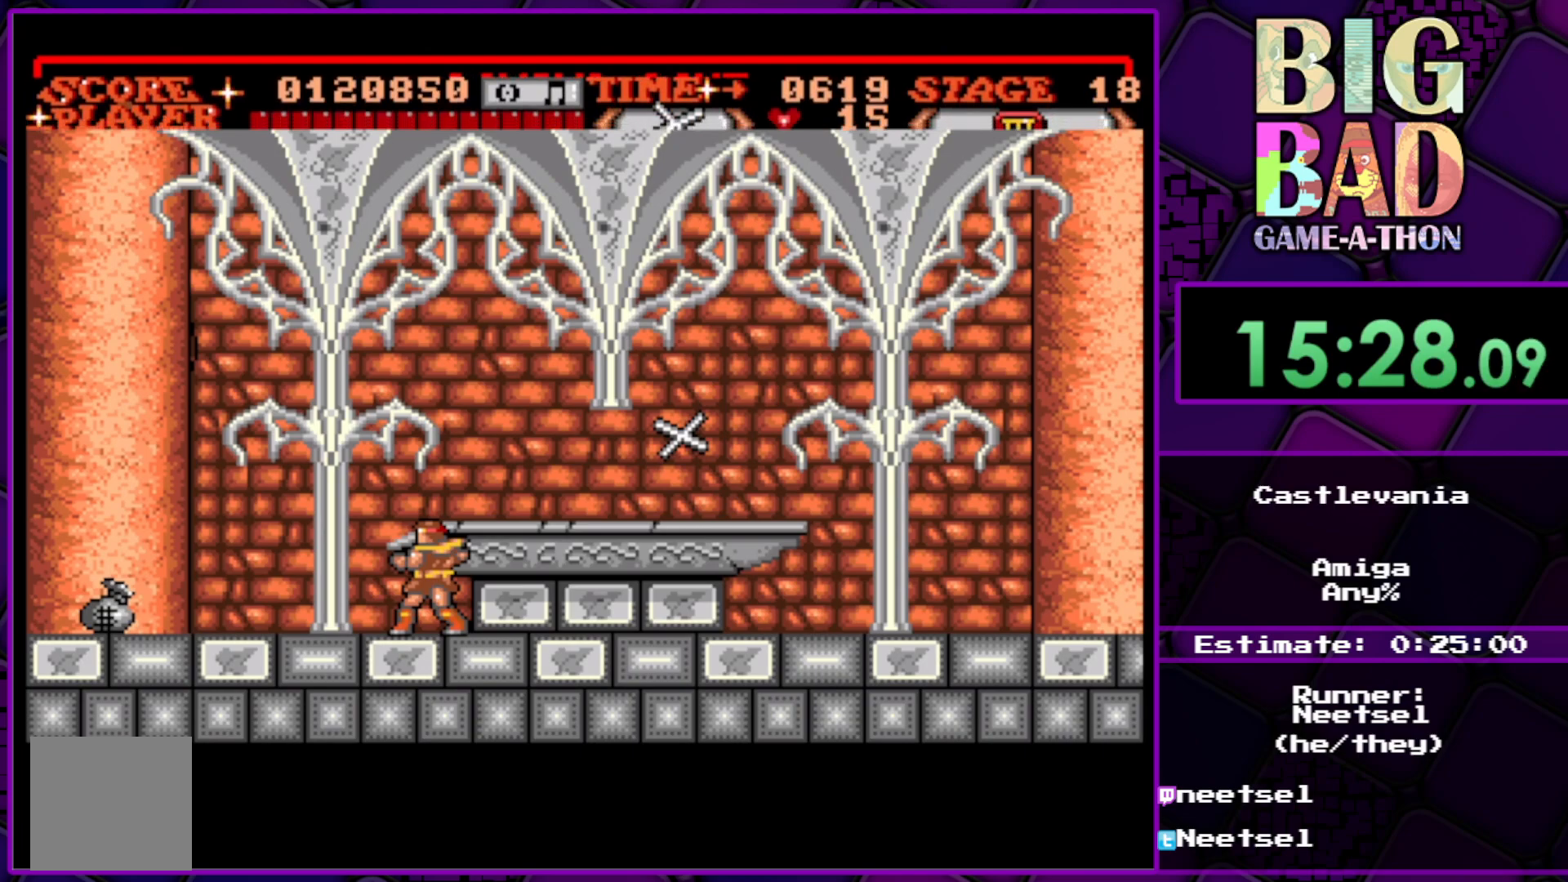
{"buttons": ["DPAD_LEFT"], "right_stick": "center", "events": []}
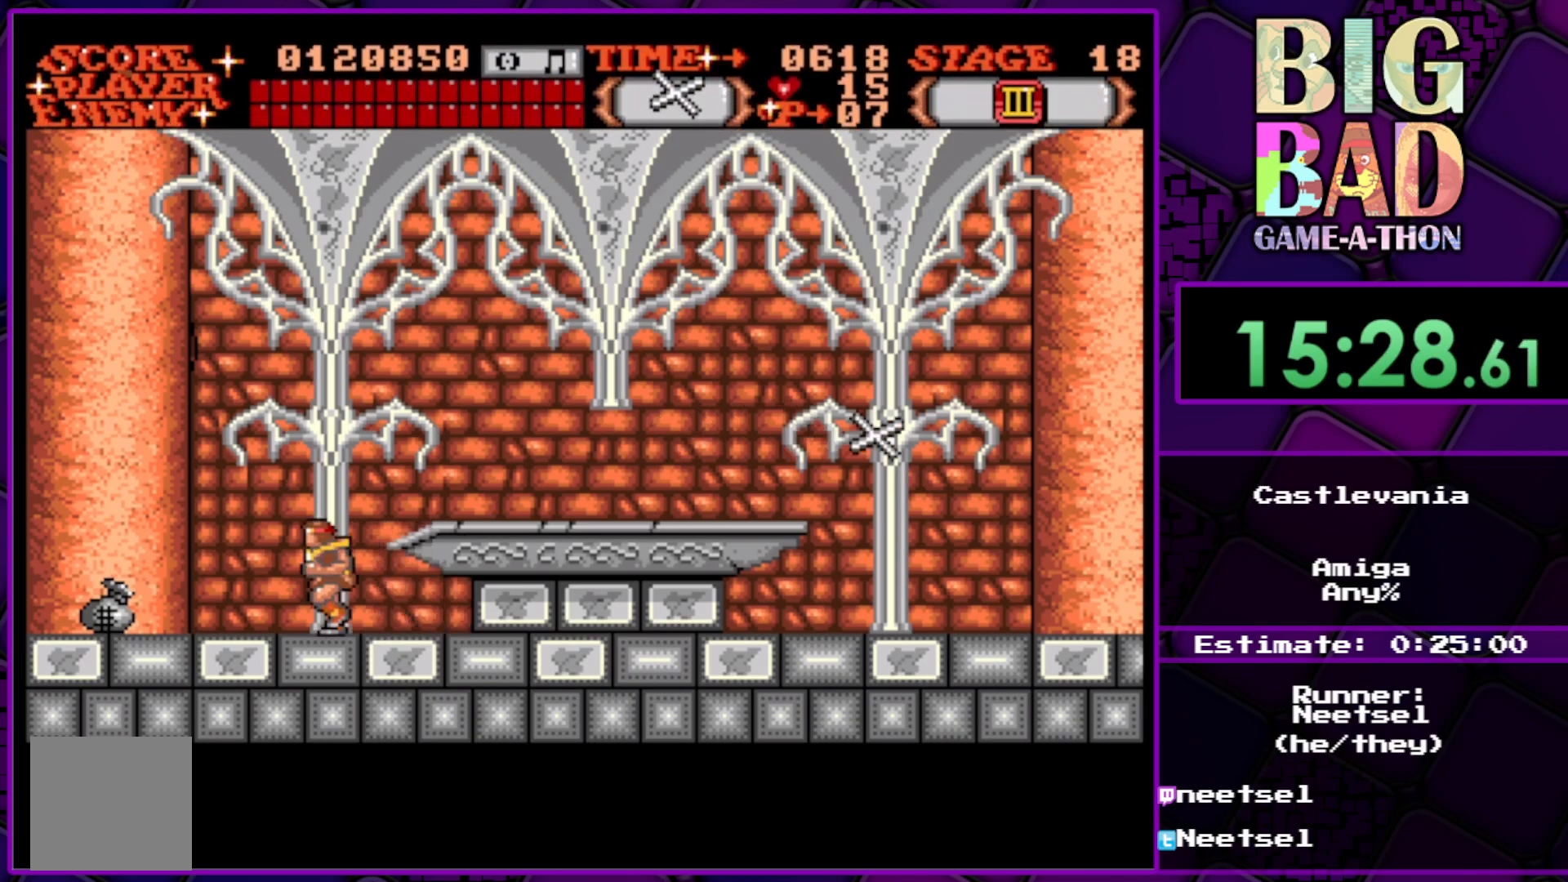
{"buttons": ["DPAD_RIGHT"], "right_stick": "center", "events": [[283, "DPAD_LEFT", "up"], [350, "DPAD_RIGHT", "down"]]}
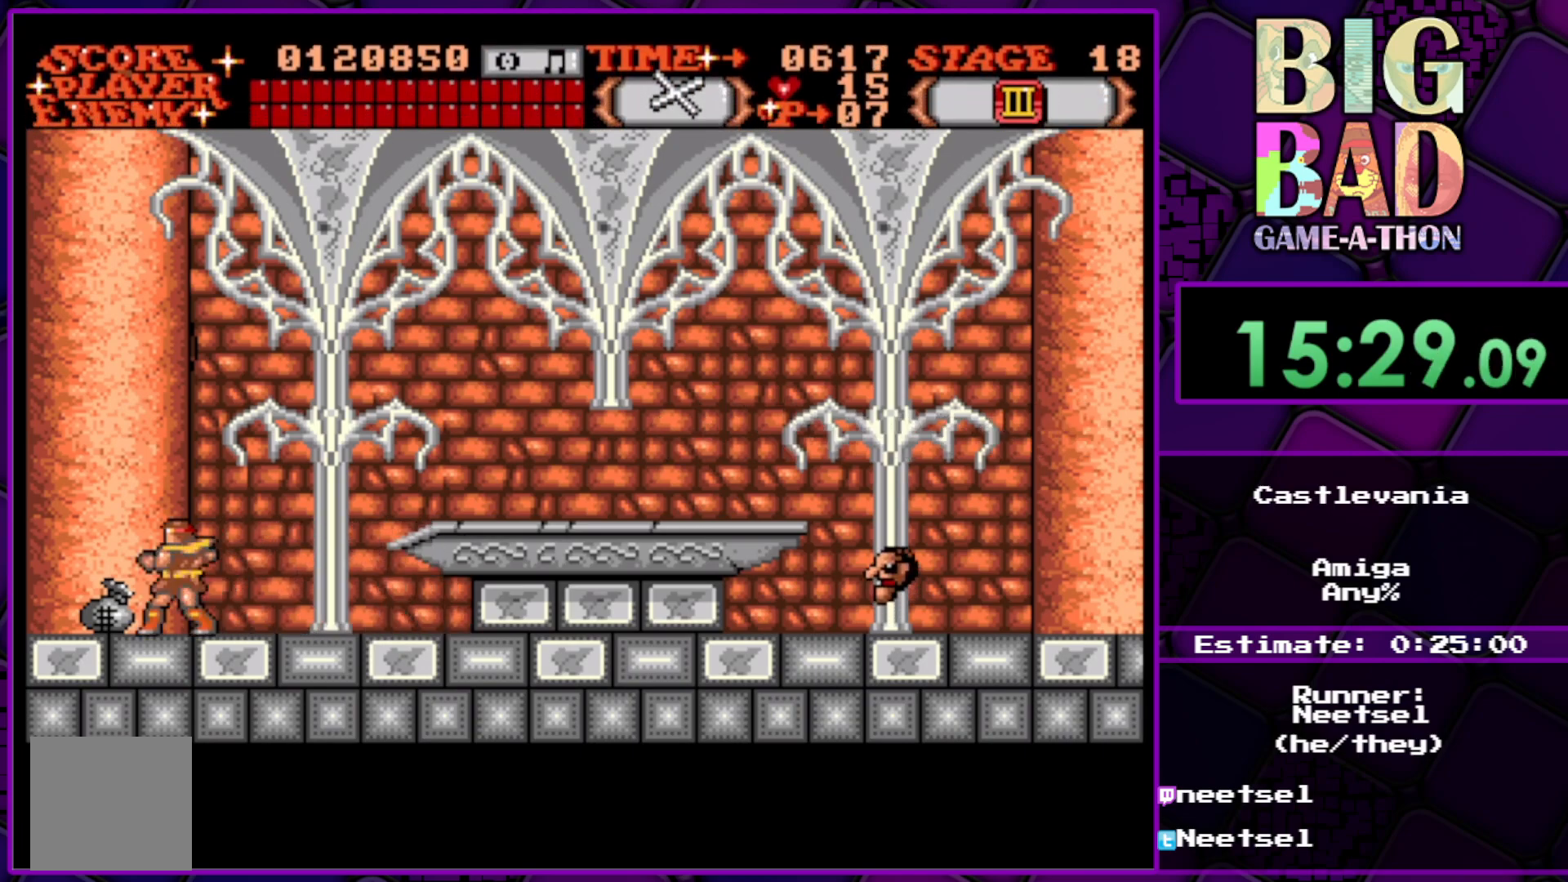
{"buttons": ["A", "DPAD_UP", "DPAD_RIGHT"], "right_stick": "center", "events": [[17, "A", "down"], [17, "DPAD_UP", "down"]]}
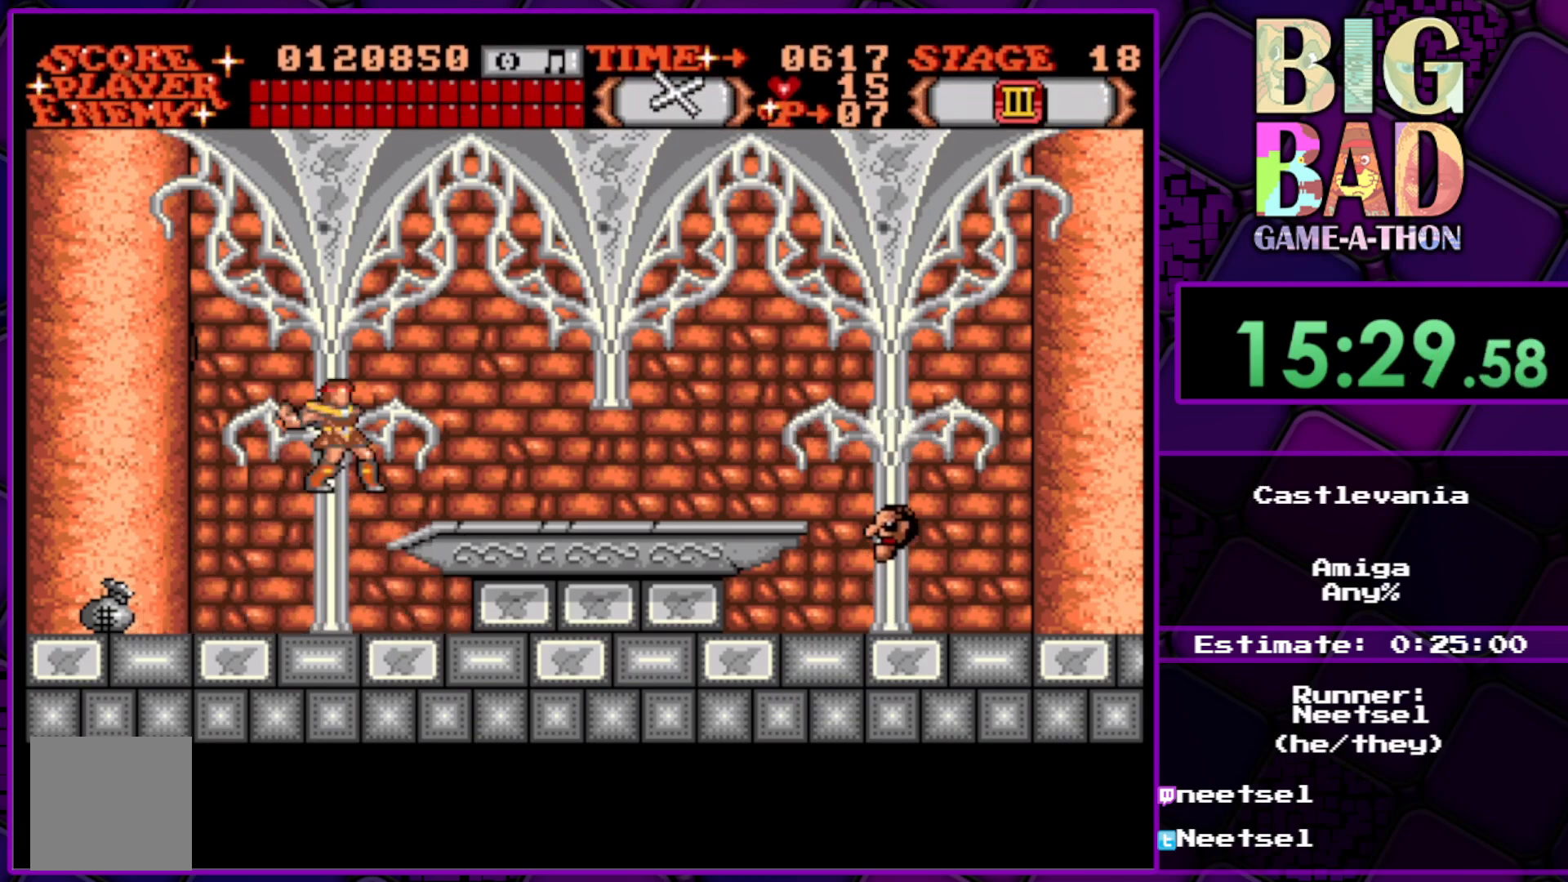
{"buttons": ["A", "DPAD_UP"], "right_stick": "center", "events": [[33, "A", "up"], [33, "DPAD_UP", "up"], [67, "DPAD_RIGHT", "up"], [283, "DPAD_UP", "down"], [317, "A", "down"]]}
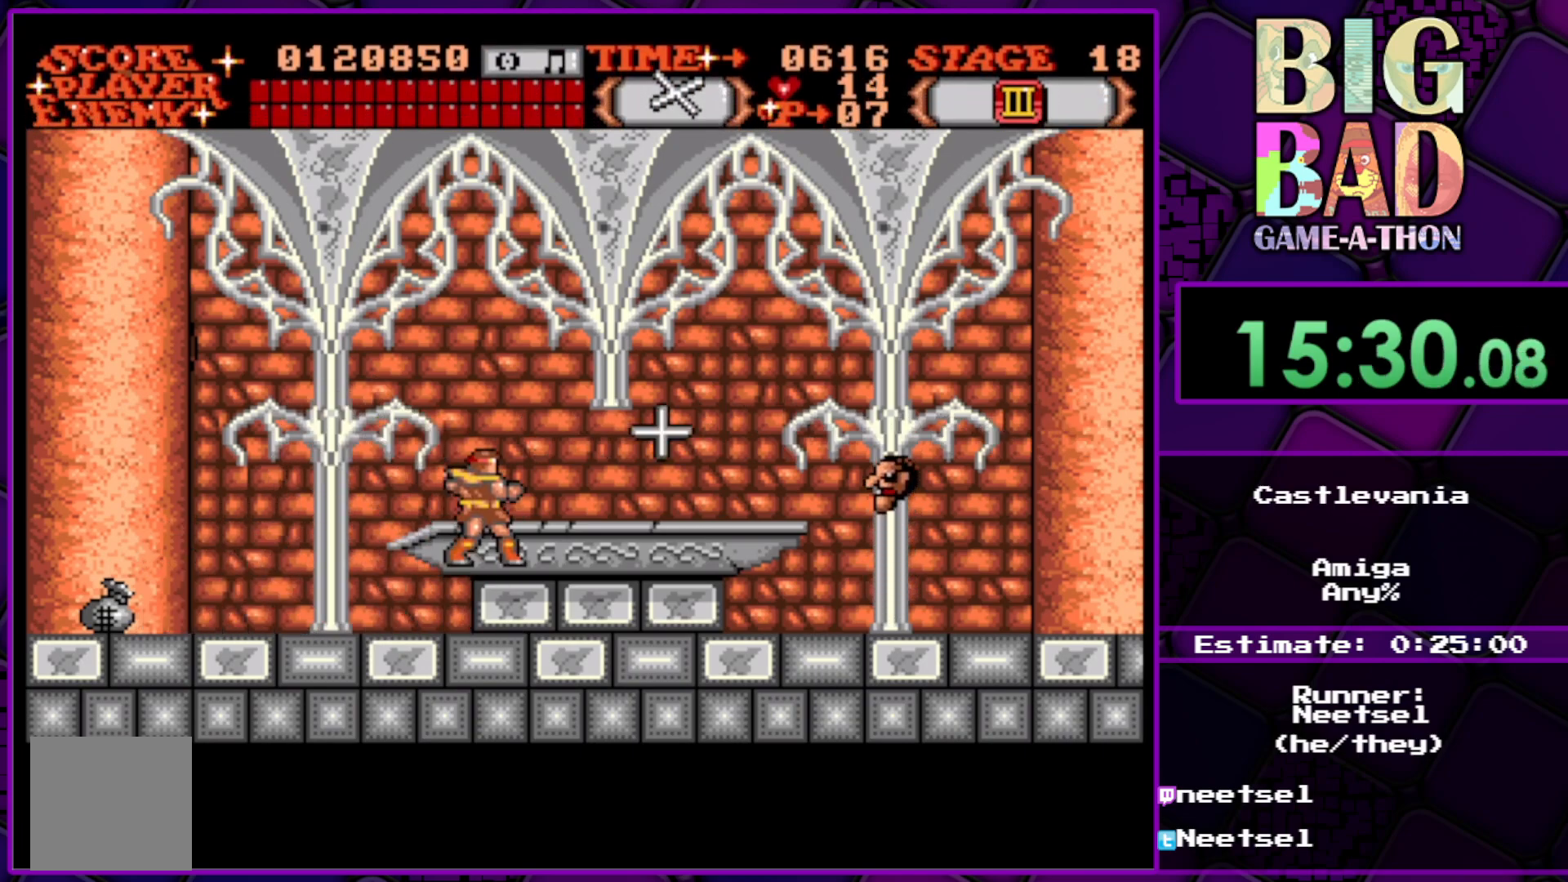
{"buttons": [], "right_stick": "center", "events": [[333, "A", "up"], [367, "DPAD_UP", "up"]]}
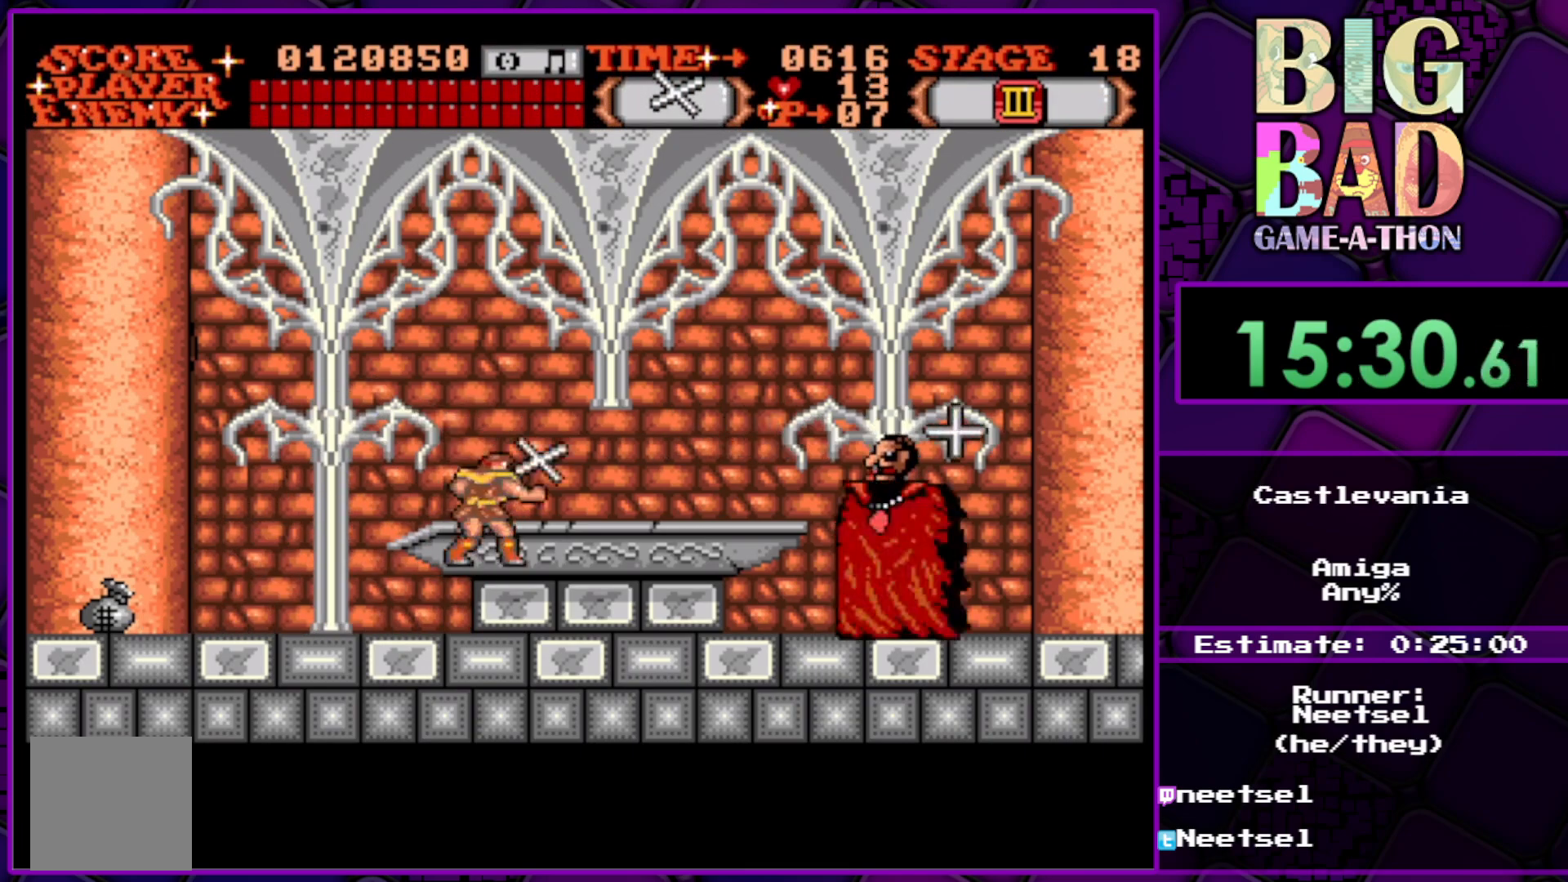
{"buttons": ["DPAD_DOWN"], "right_stick": "center", "events": [[50, "DPAD_DOWN", "down"]]}